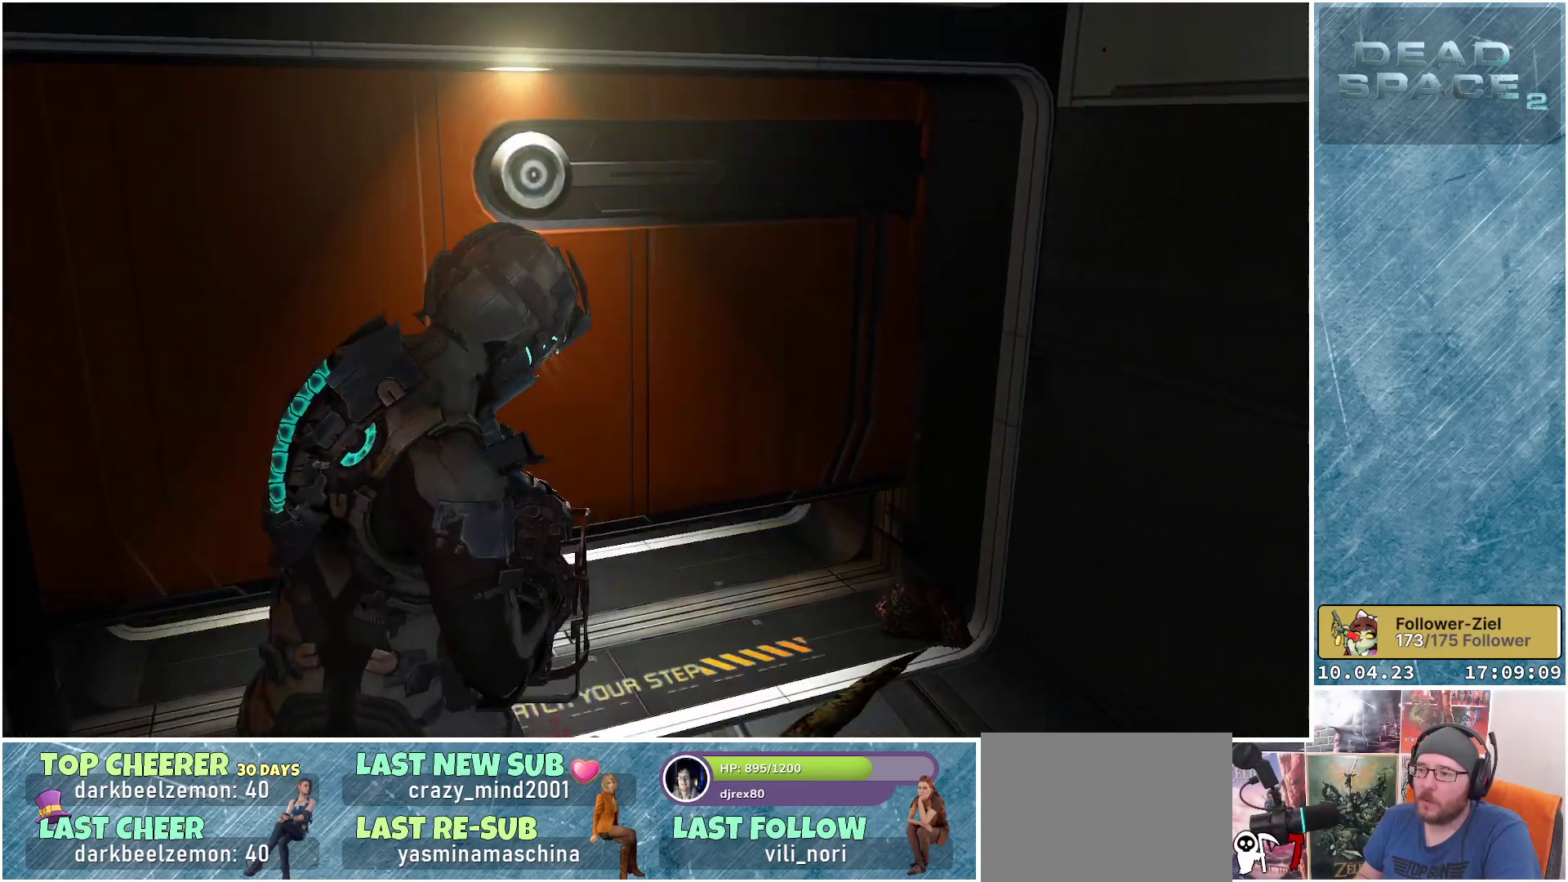
Gameplay with a controller (Xbox layout); each line is a JSON object with the inputs held at the frame after it. "events" lists button and stick changes between this image and that frame as [ms after this image, input, new state], when the widget could be followed in between. Not read: Z.
{"buttons": [], "left_stick": "down-left", "right_stick": "right", "events": [[67, "left_stick", "left"], [317, "left_stick", "down-left"]]}
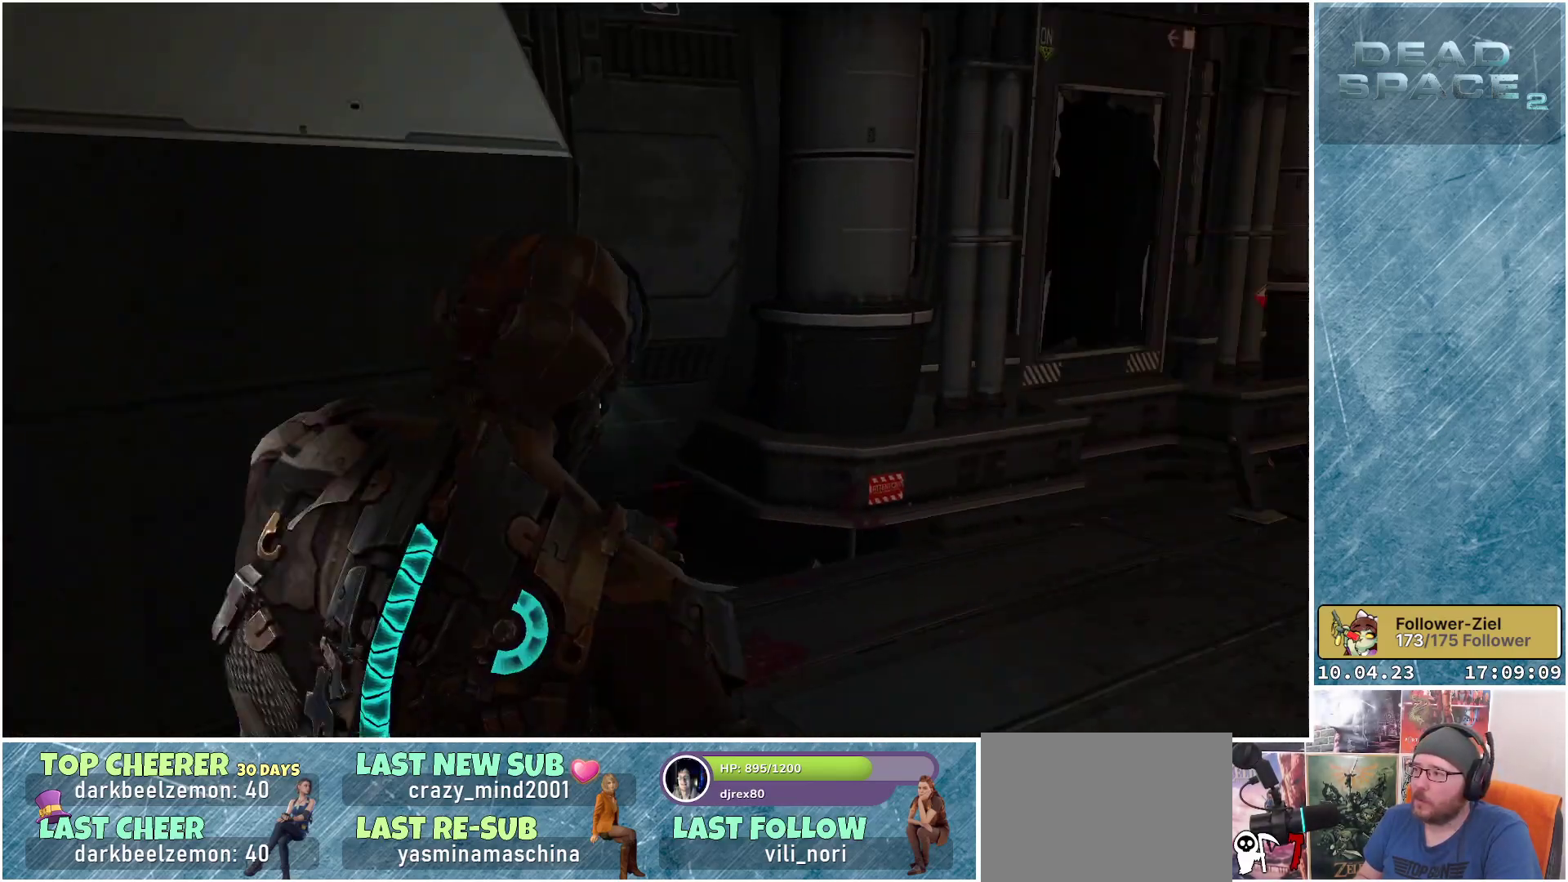
{"buttons": [], "left_stick": "down-left", "right_stick": "center", "events": [[350, "right_stick", "center"]]}
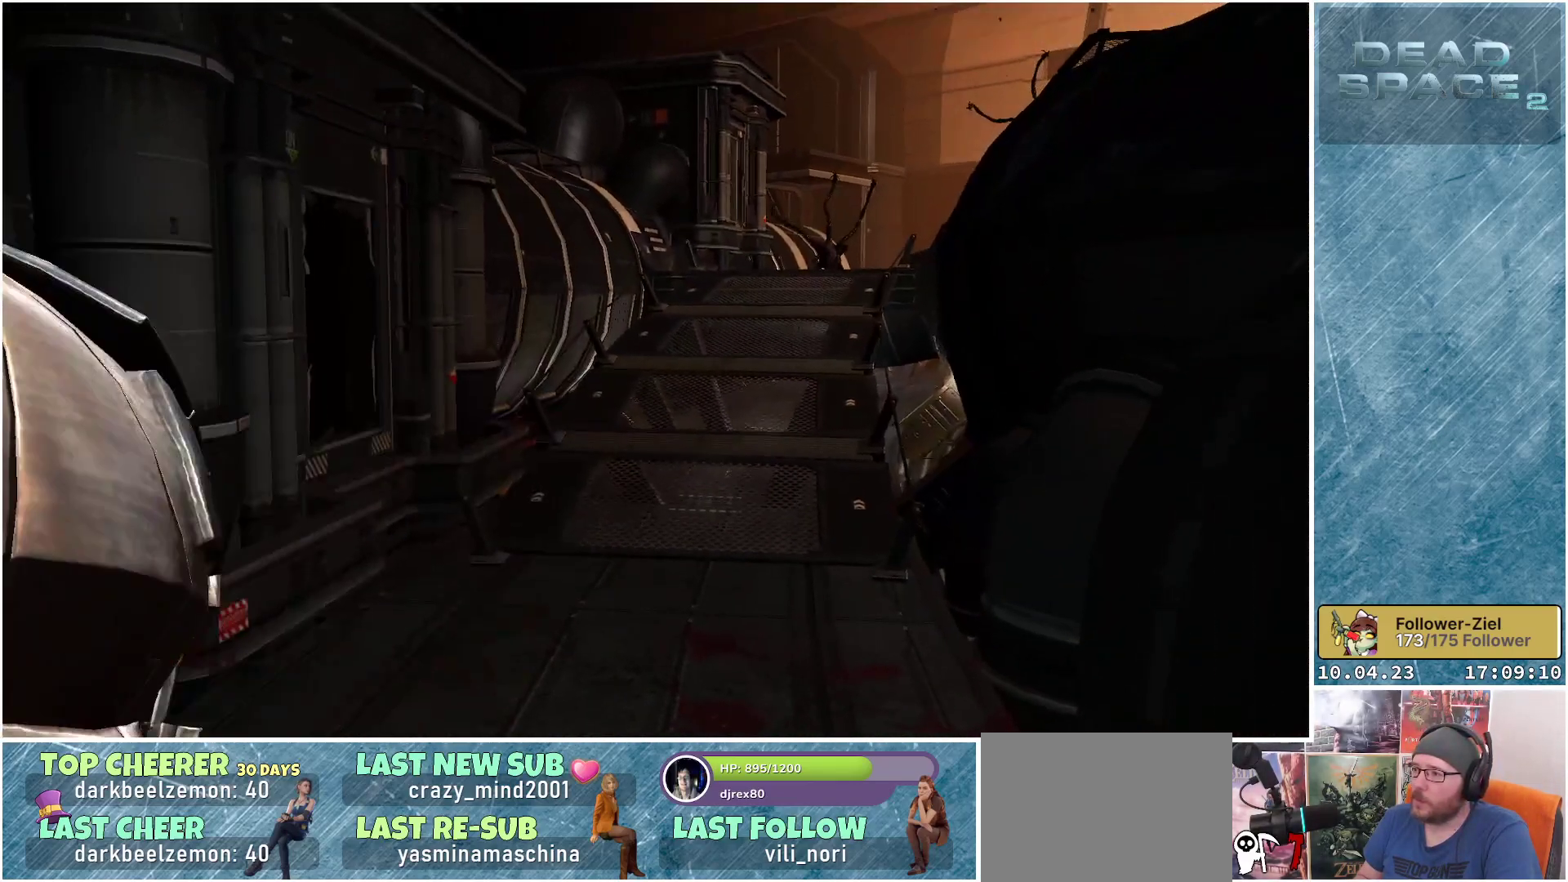
{"buttons": [], "left_stick": "down-left", "right_stick": "center", "events": []}
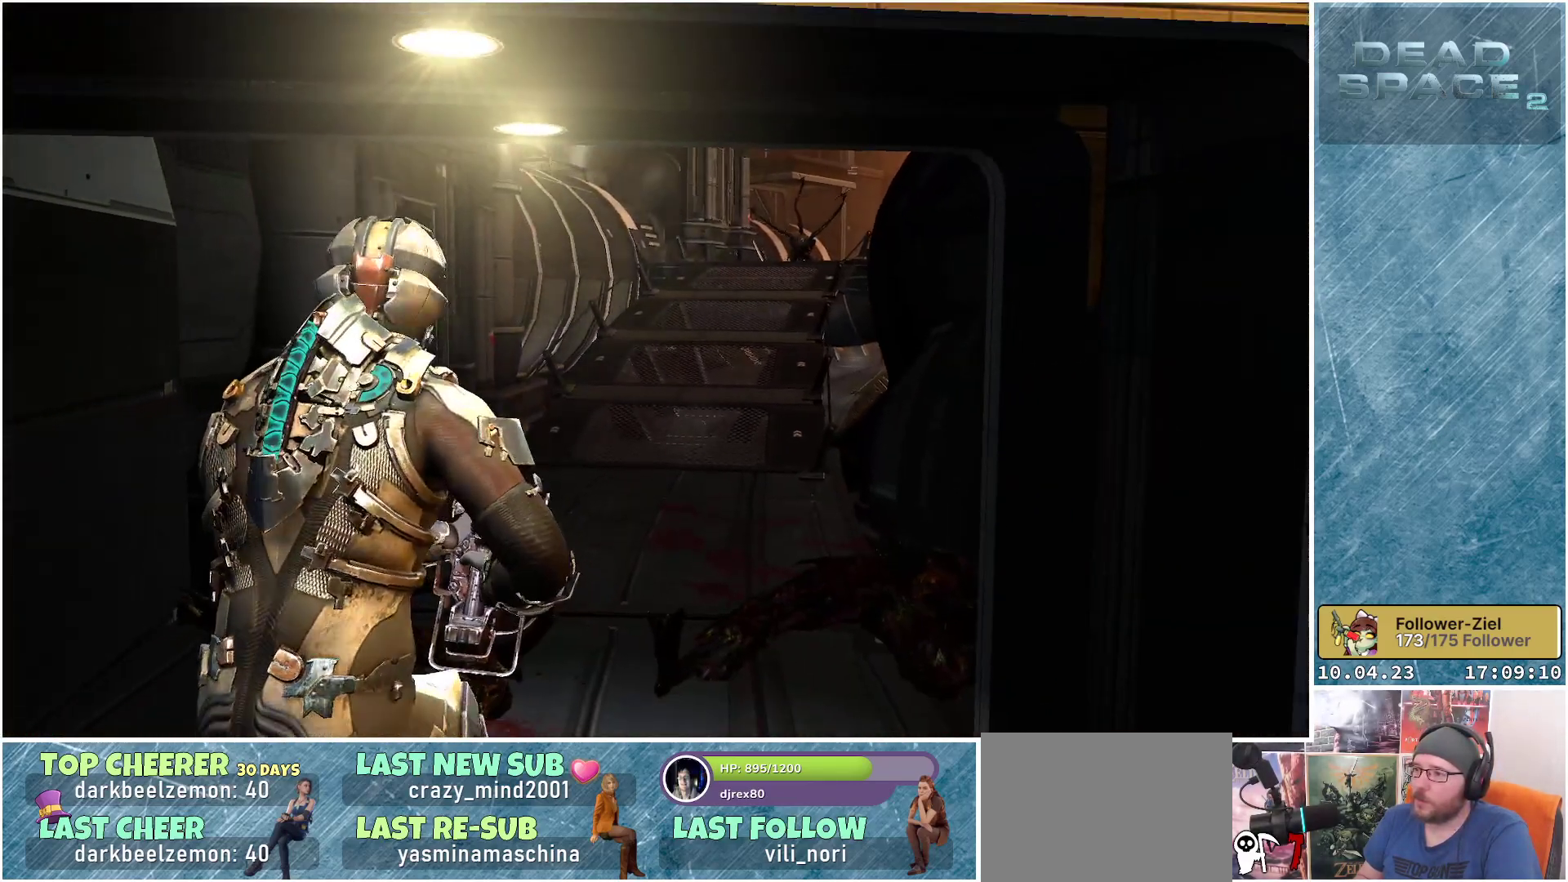
{"buttons": [], "left_stick": "down", "right_stick": "right", "events": [[233, "left_stick", "down"], [283, "right_stick", "up-right"], [500, "right_stick", "right"]]}
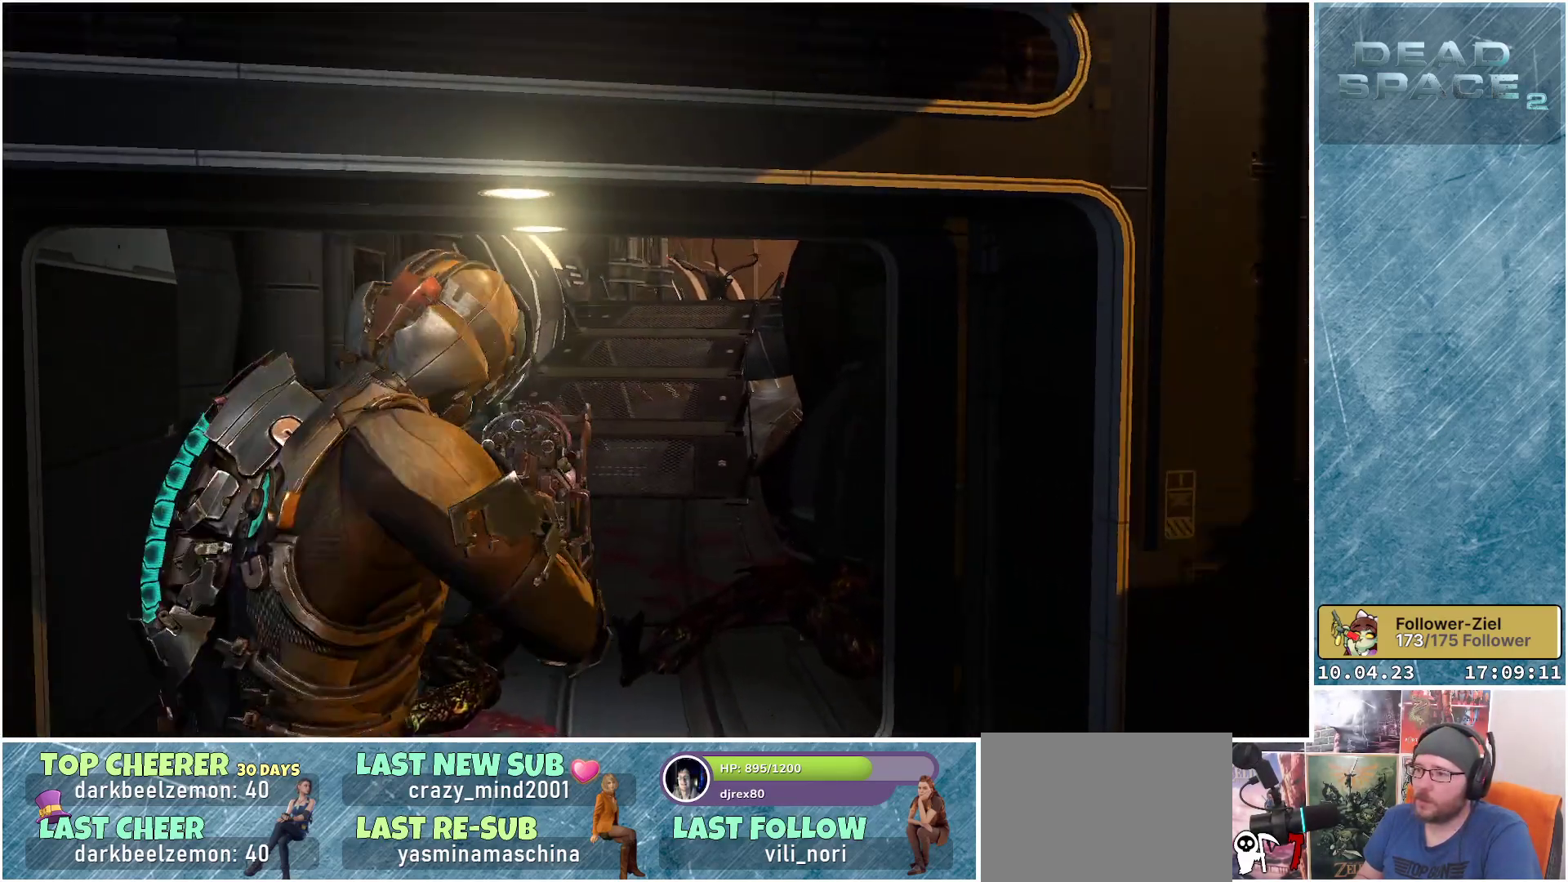
{"buttons": [], "left_stick": "up-left", "right_stick": "right", "events": [[150, "left_stick", "right"], [367, "left_stick", "up"], [467, "left_stick", "up-left"]]}
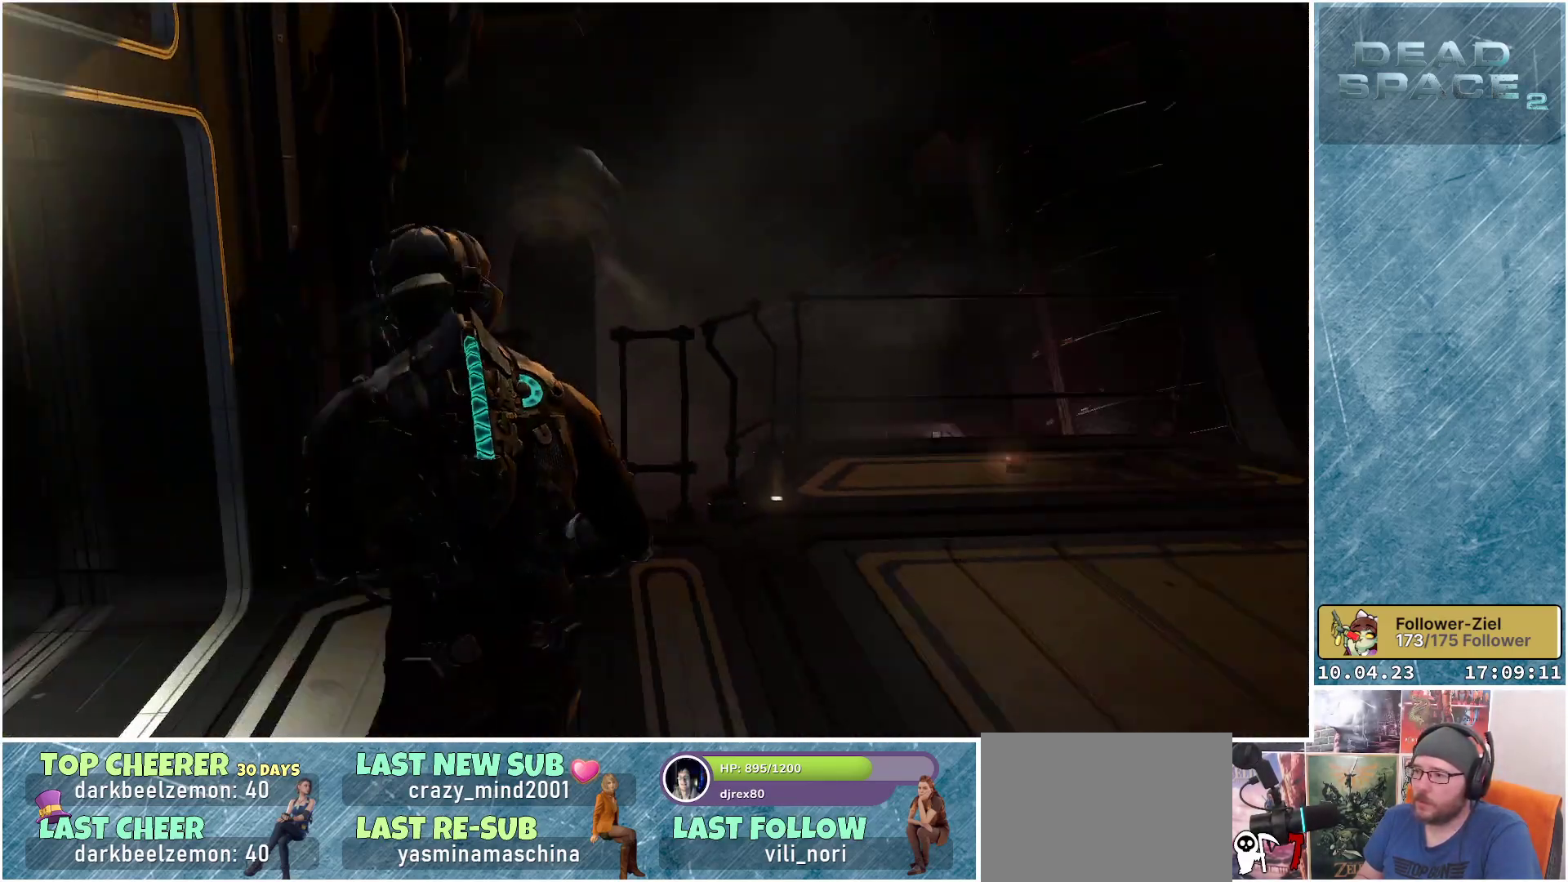
{"buttons": [], "left_stick": "up-left", "right_stick": "center", "events": [[350, "right_stick", "center"]]}
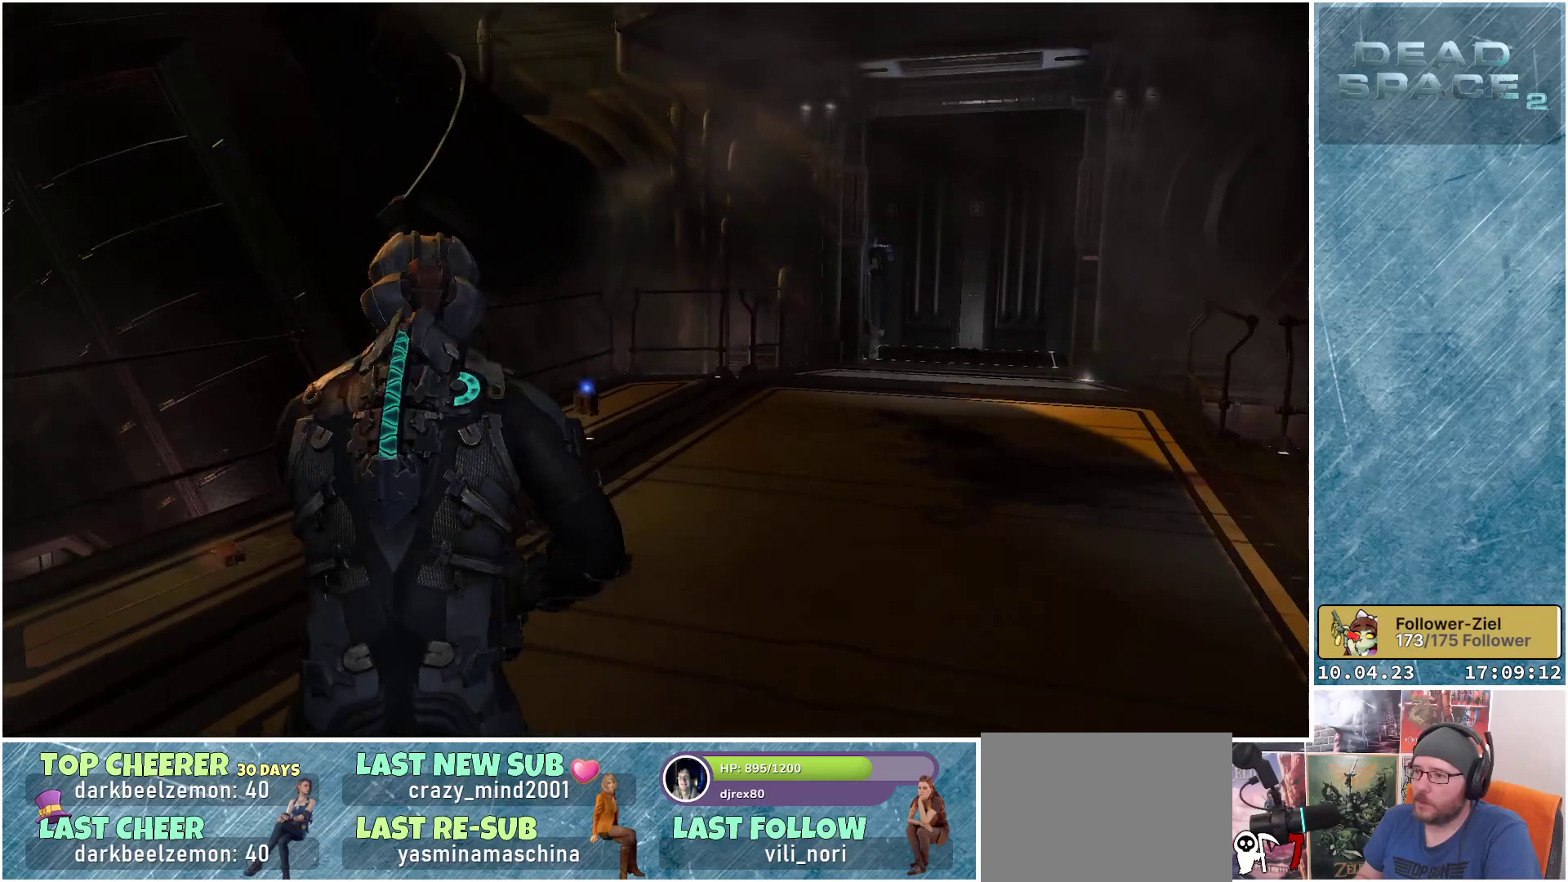
{"buttons": ["L1"], "left_stick": "up-left", "right_stick": "center", "events": [[350, "L1", "down"]]}
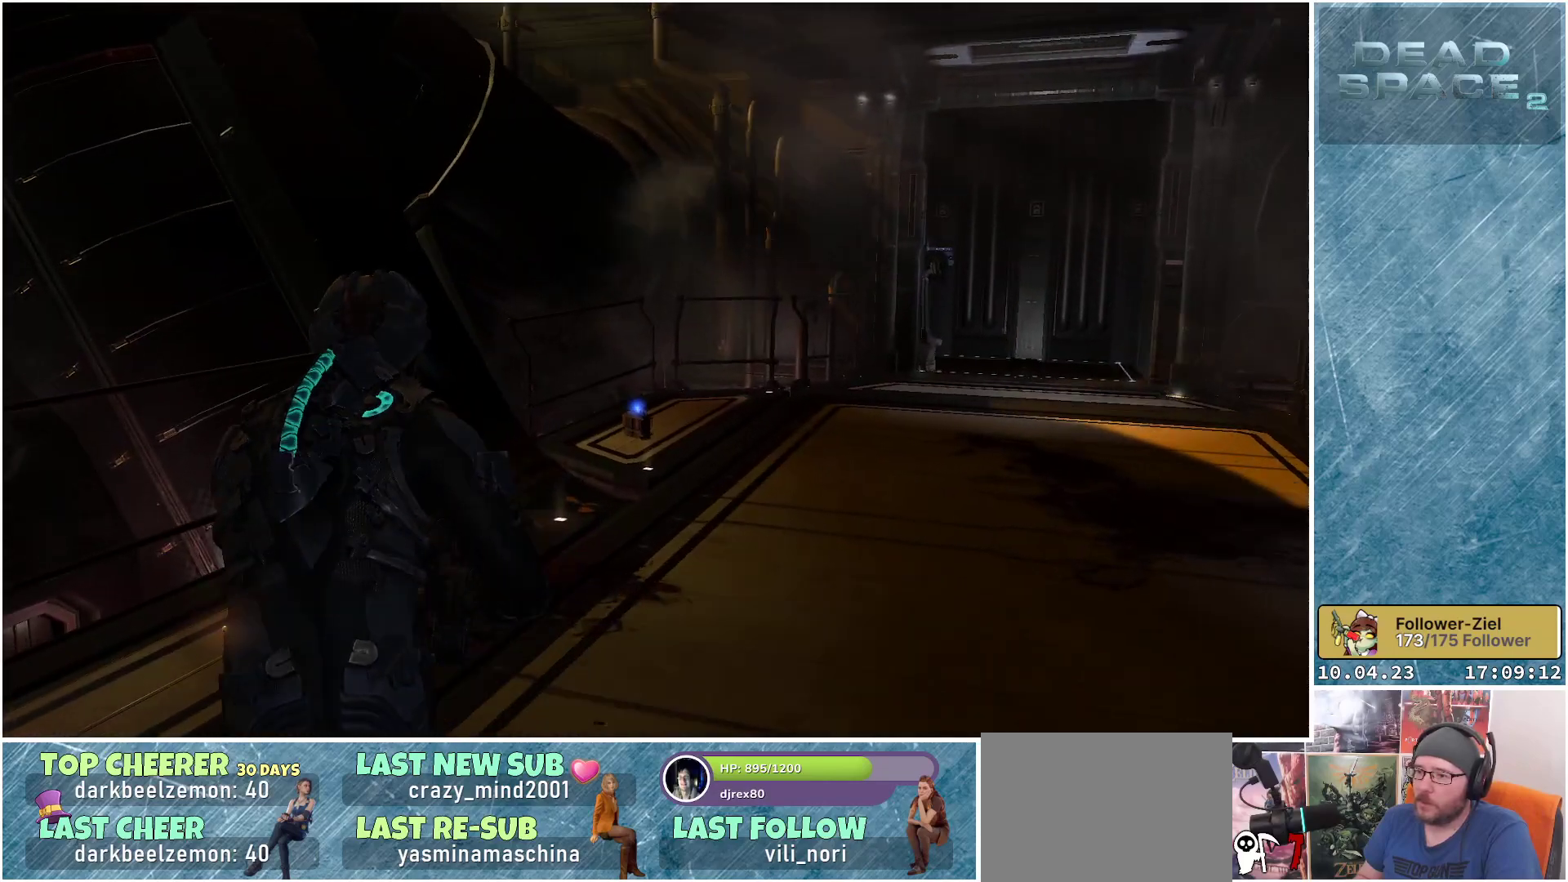
{"buttons": ["L1"], "left_stick": "up", "right_stick": "down-right", "events": [[117, "right_stick", "down"], [133, "left_stick", "up"], [400, "right_stick", "down-right"]]}
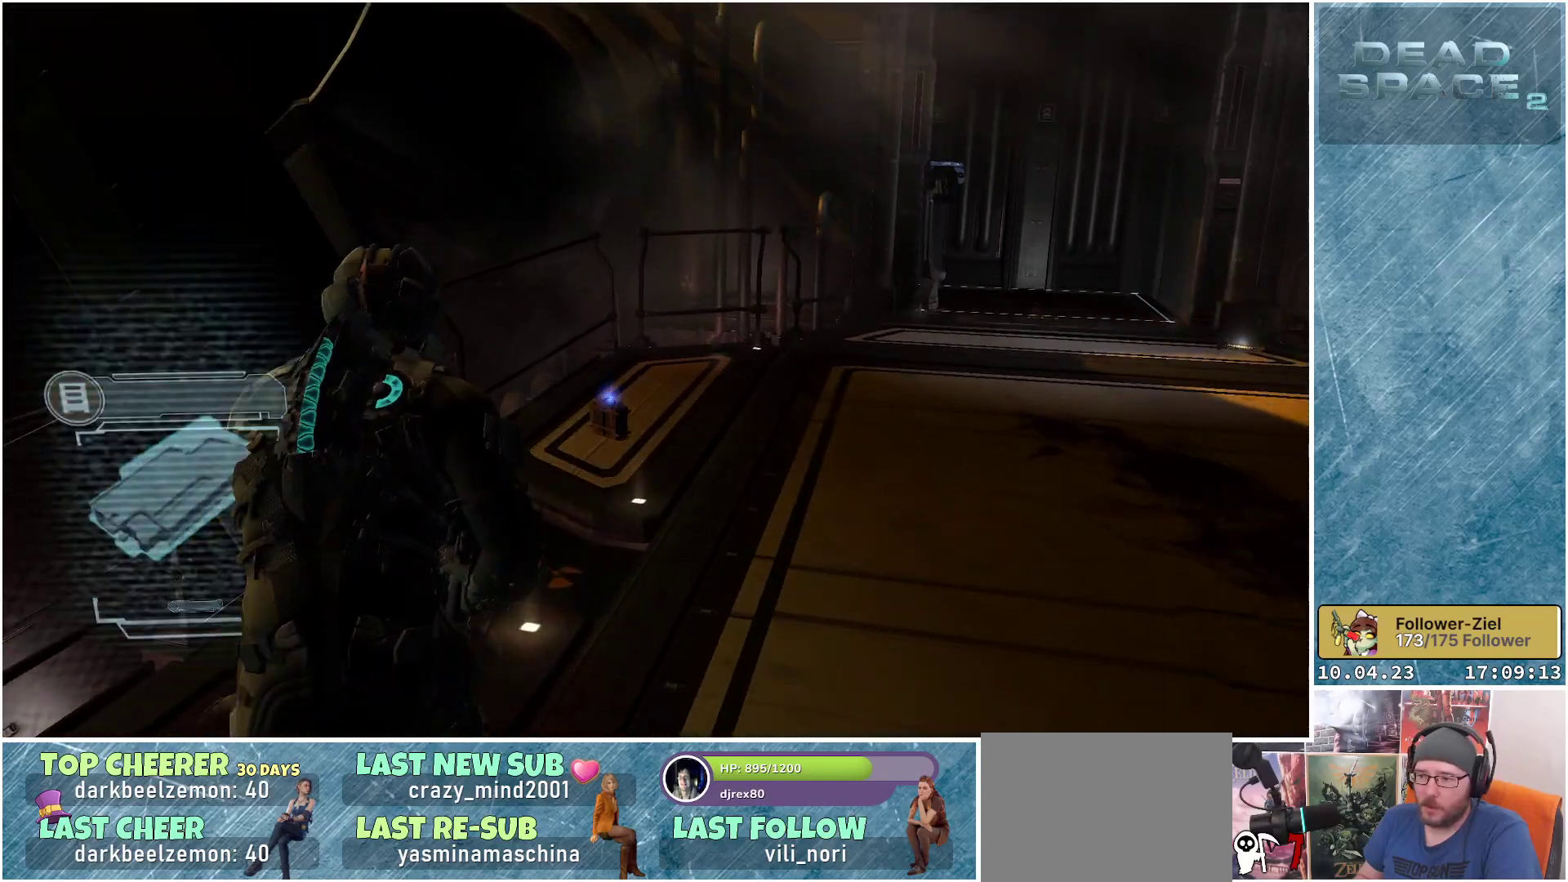
{"buttons": [], "left_stick": "center", "right_stick": "center", "events": [[67, "right_stick", "center"], [283, "L1", "up"], [400, "left_stick", "center"]]}
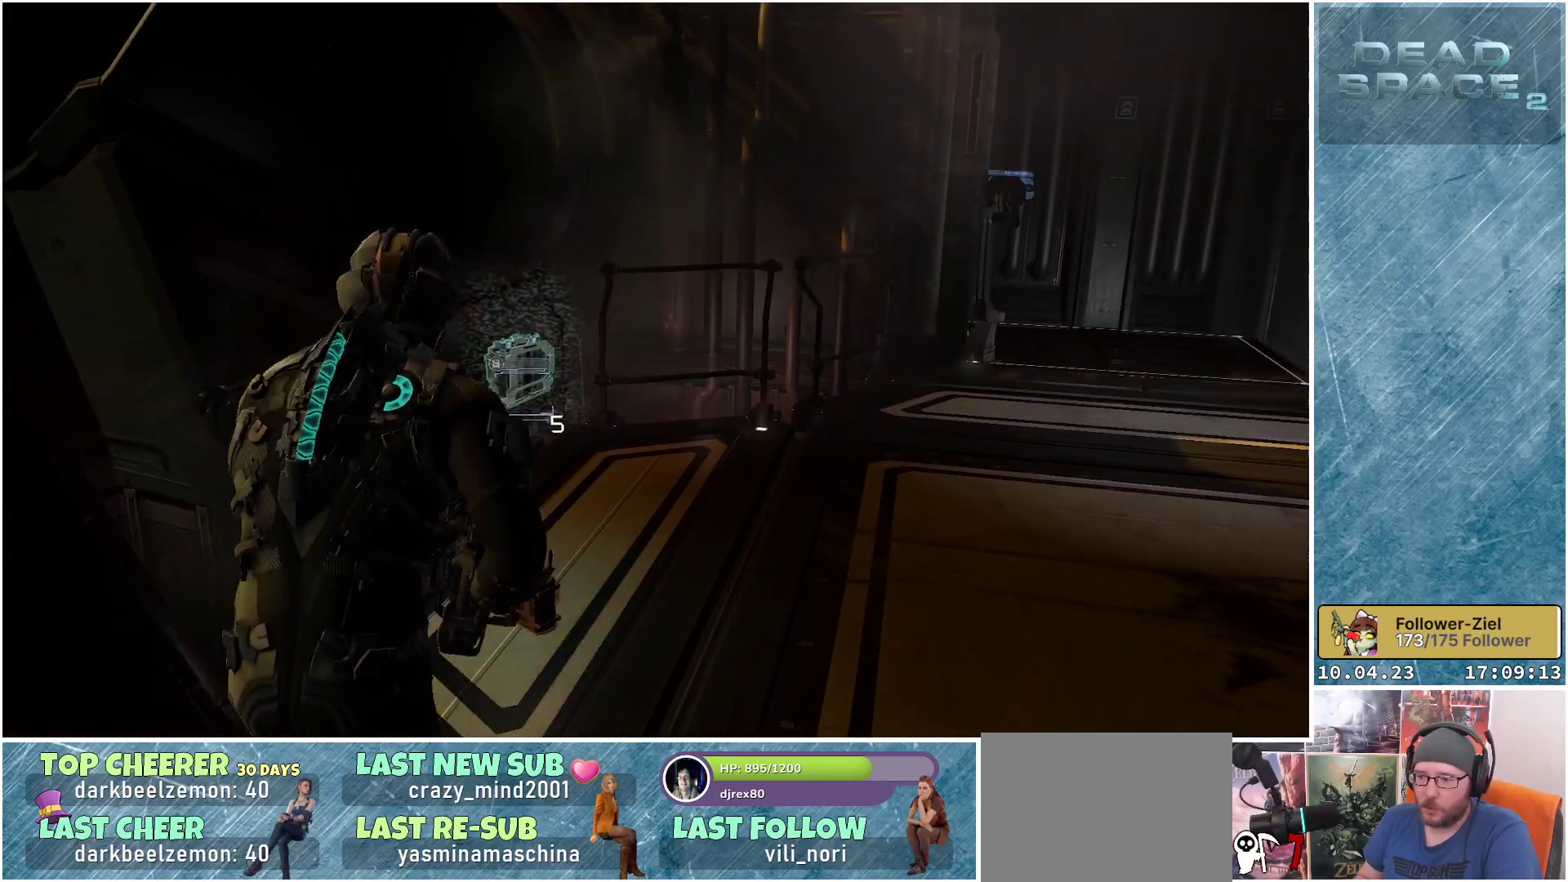
{"buttons": [], "left_stick": "down-left", "right_stick": "left", "events": [[33, "A", "down"], [167, "A", "up"], [250, "left_stick", "down-left"], [417, "right_stick", "left"]]}
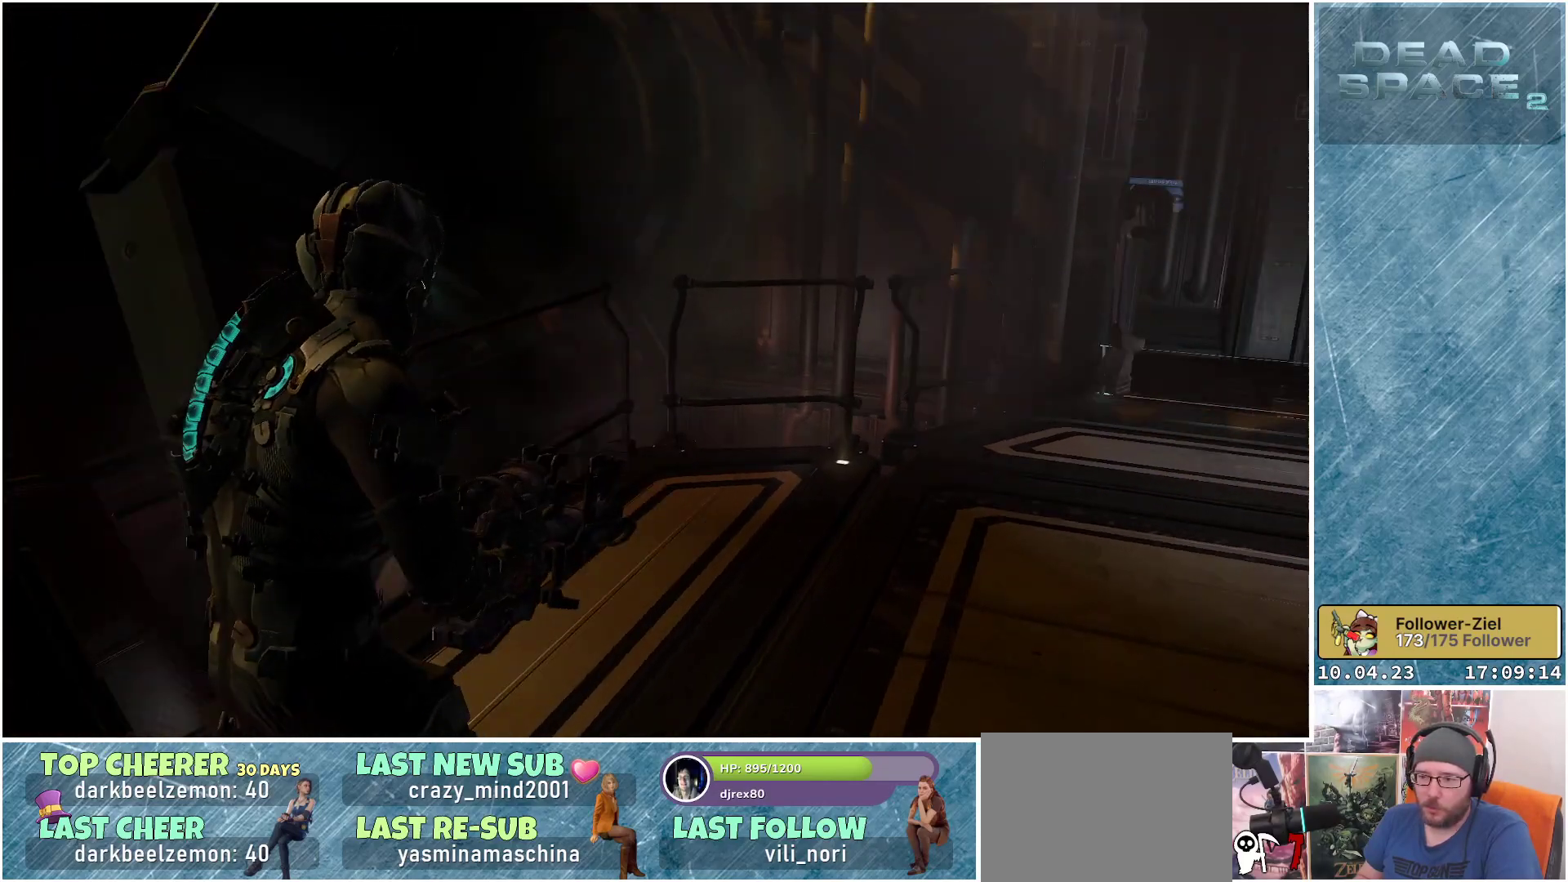
{"buttons": [], "left_stick": "up-left", "right_stick": "left", "events": [[300, "left_stick", "up-left"]]}
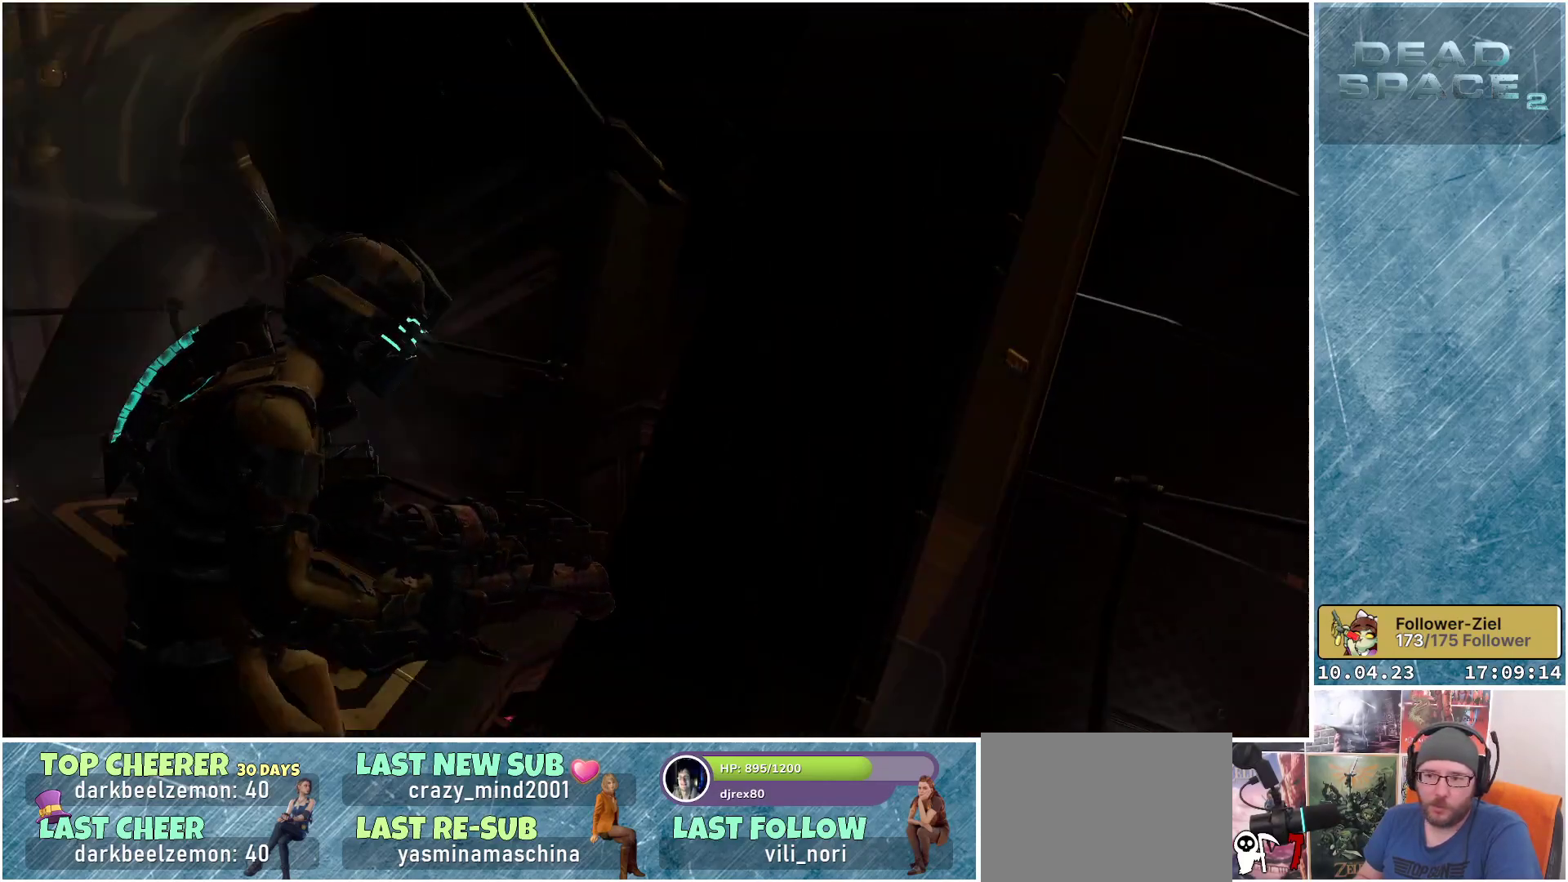
{"buttons": [], "left_stick": "up", "right_stick": "center", "events": [[83, "right_stick", "center"], [133, "left_stick", "center"], [200, "A", "down"], [333, "A", "up"], [433, "left_stick", "up"]]}
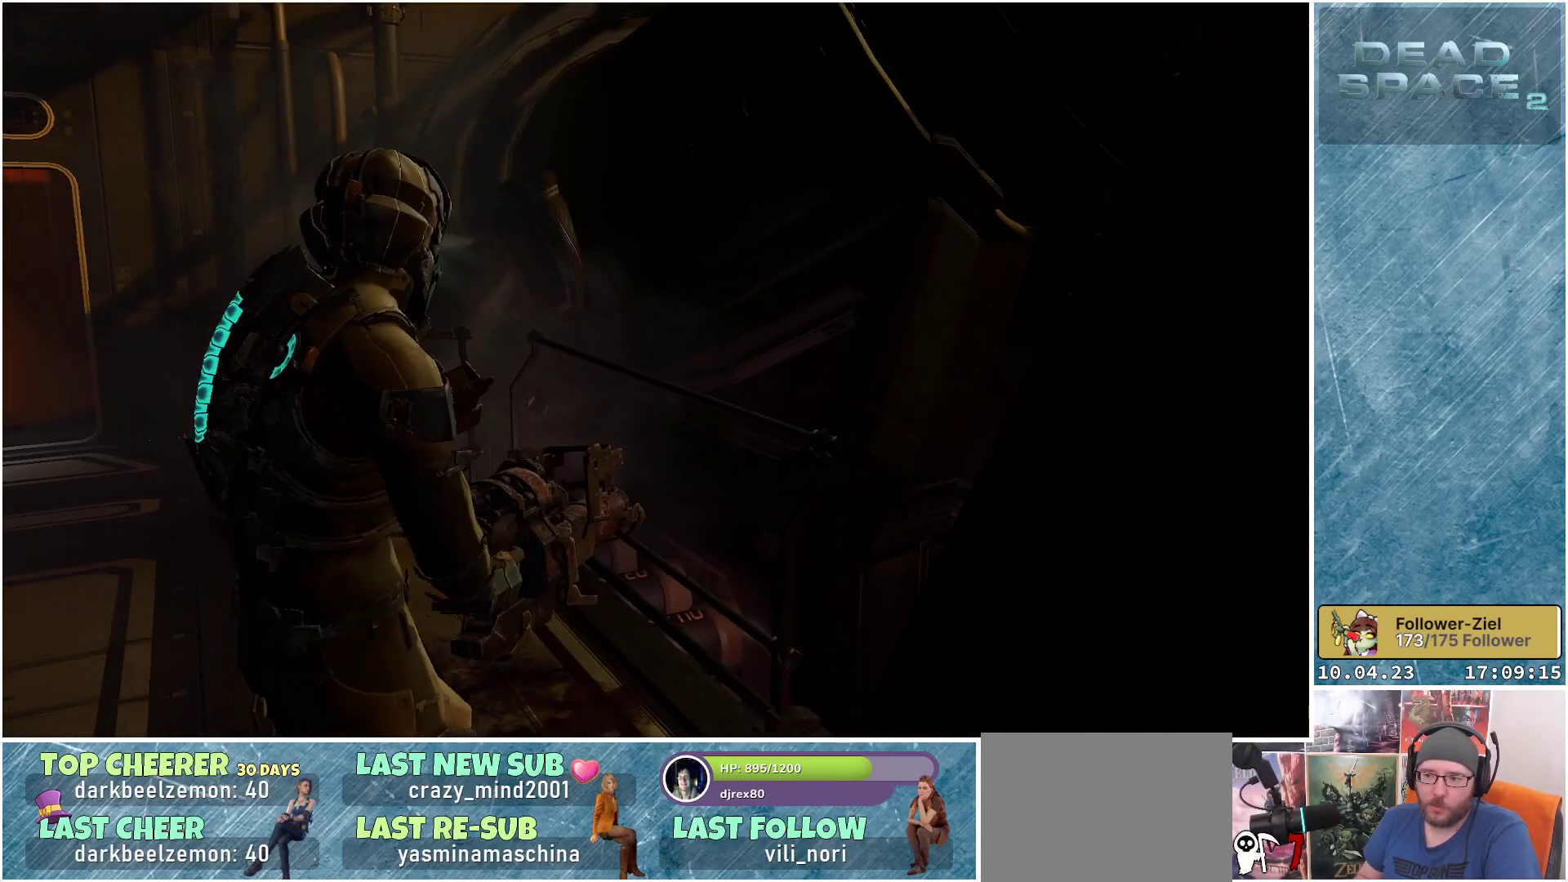
{"buttons": ["A"], "left_stick": "center", "right_stick": "center", "events": [[250, "A", "down"], [367, "left_stick", "center"], [383, "A", "up"], [467, "A", "down"]]}
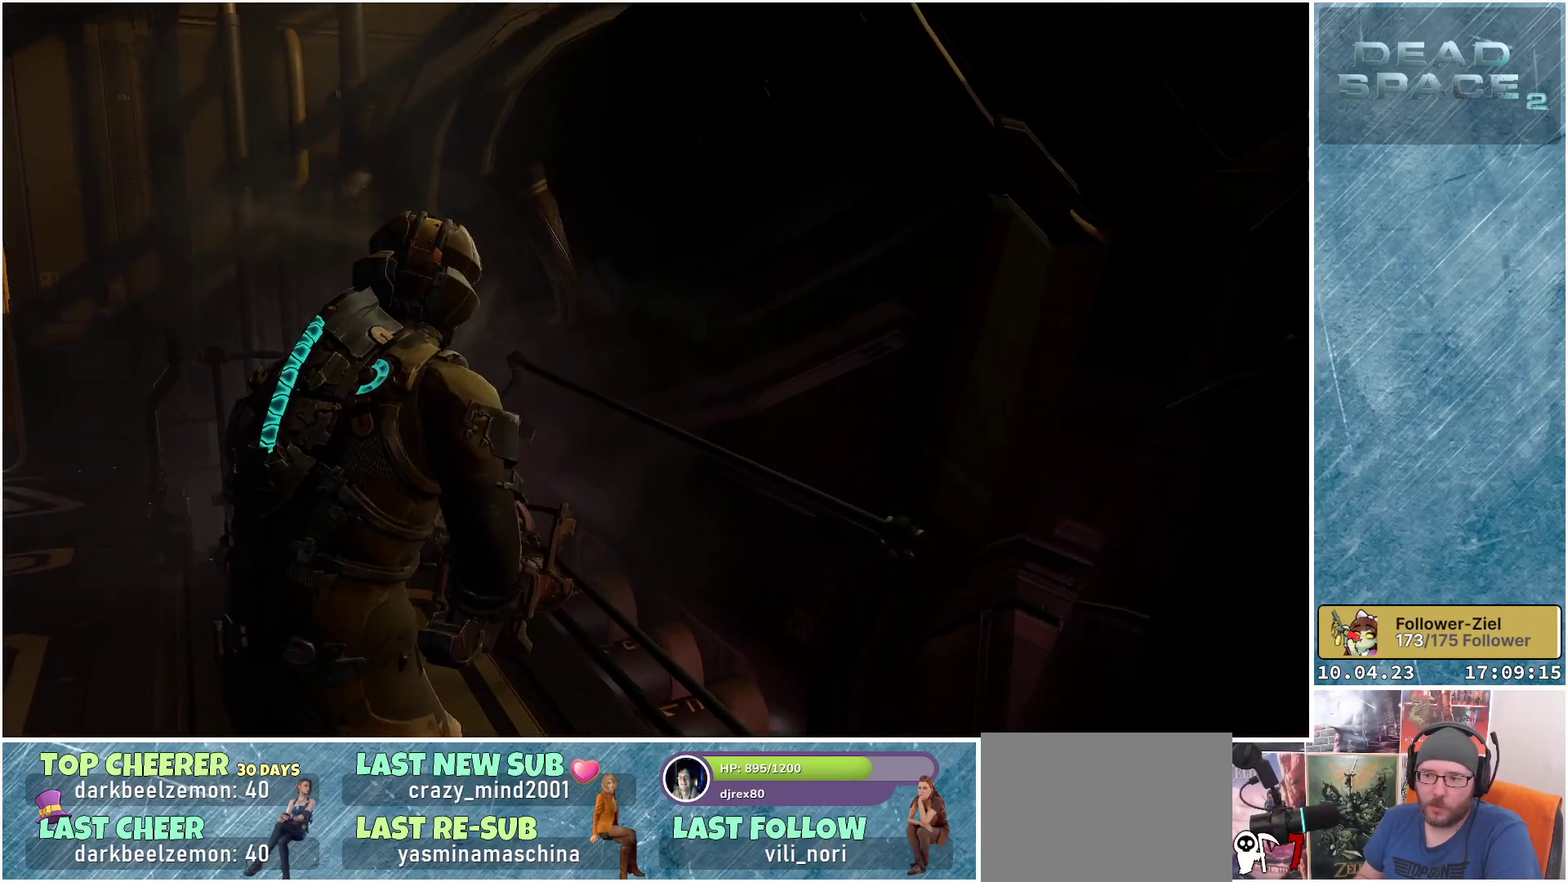
{"buttons": [], "left_stick": "down-left", "right_stick": "left", "events": [[83, "A", "up"], [83, "left_stick", "down-left"], [367, "right_stick", "left"]]}
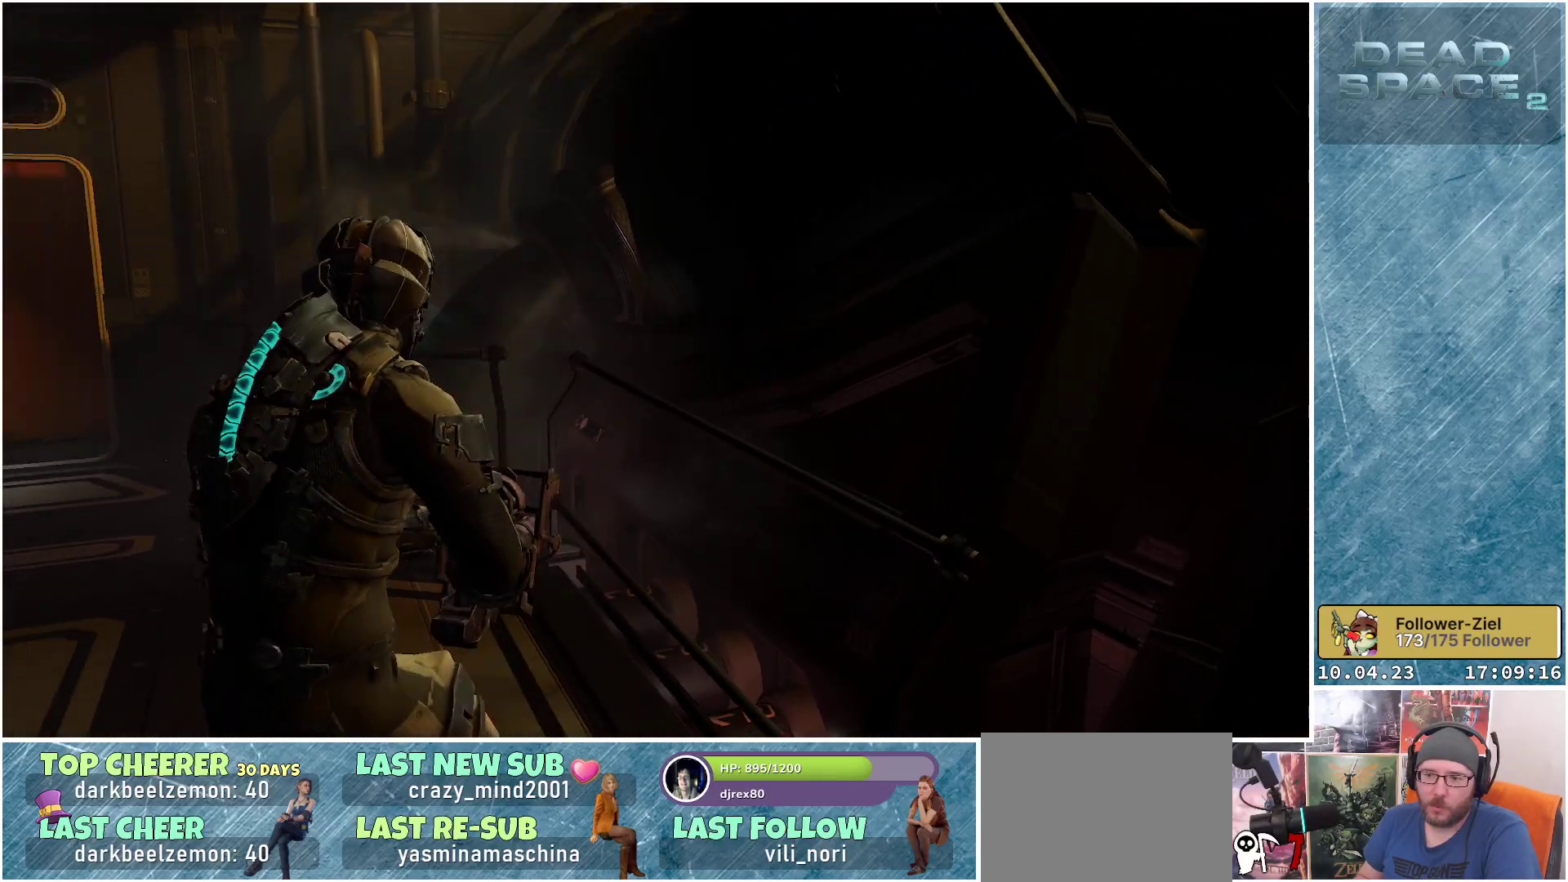
{"buttons": [], "left_stick": "up", "right_stick": "center", "events": [[67, "left_stick", "left"], [183, "left_stick", "up-left"], [367, "left_stick", "up"], [467, "right_stick", "center"]]}
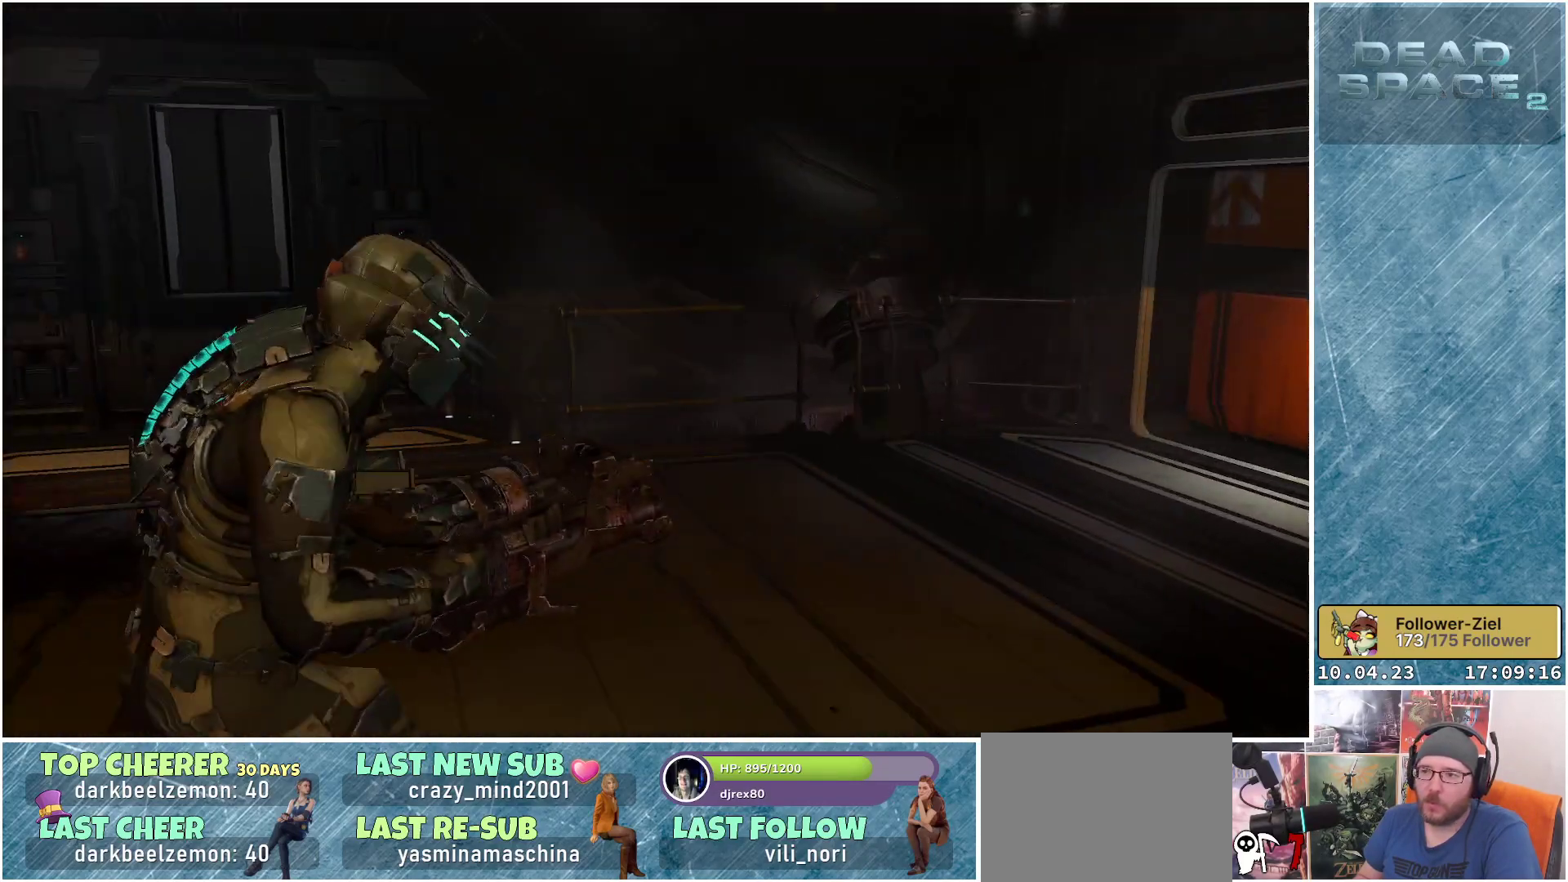
{"buttons": [], "left_stick": "up", "right_stick": "center", "events": [[167, "right_stick", "left"], [467, "right_stick", "center"]]}
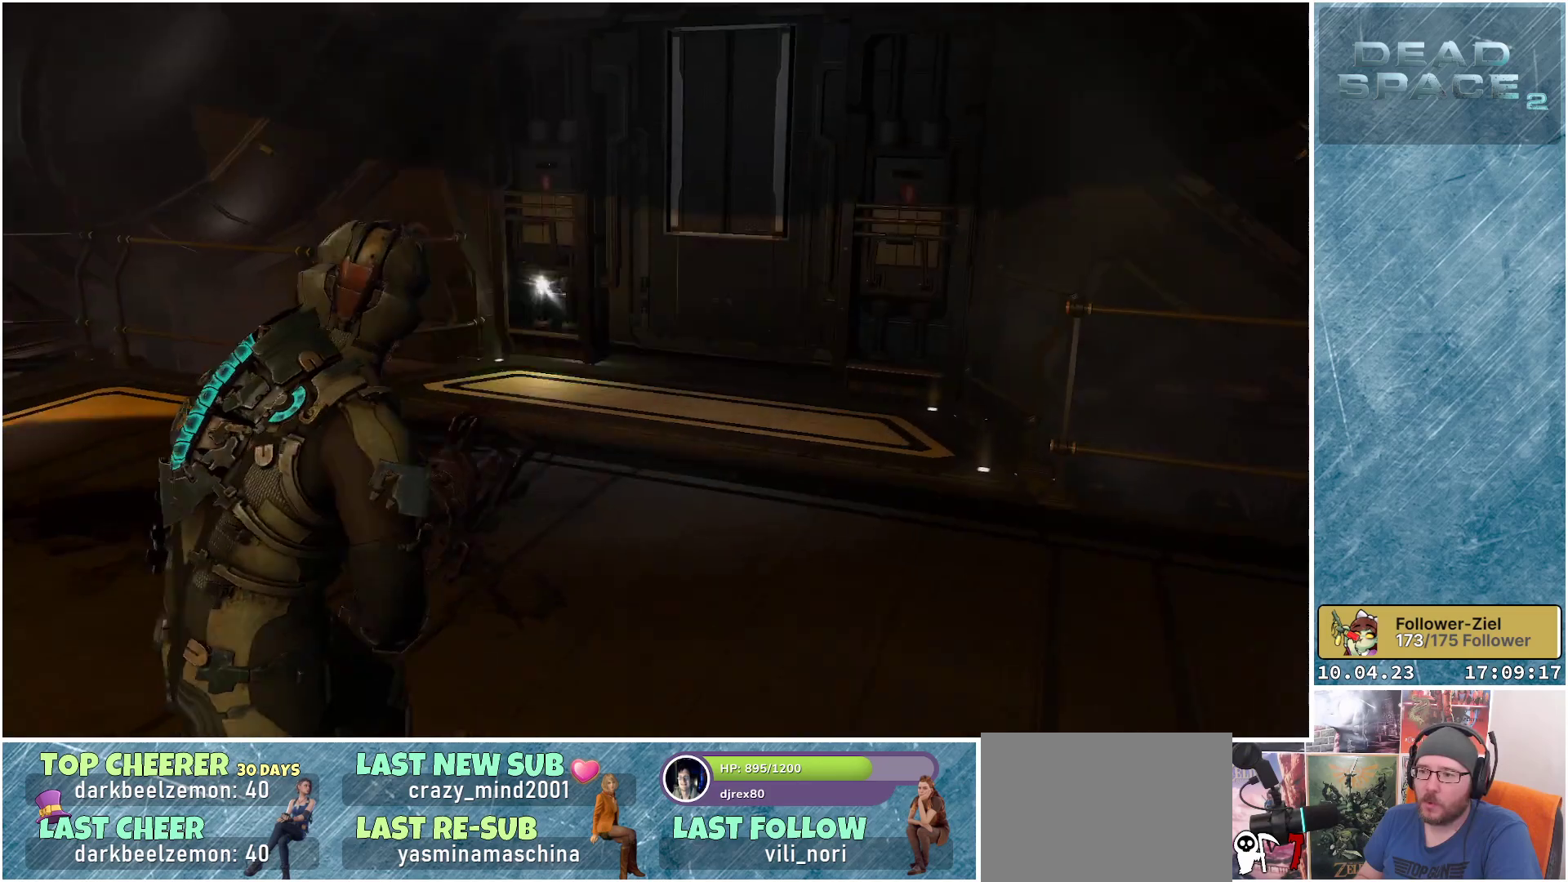
{"buttons": ["L1"], "left_stick": "up", "right_stick": "center", "events": [[500, "L1", "down"]]}
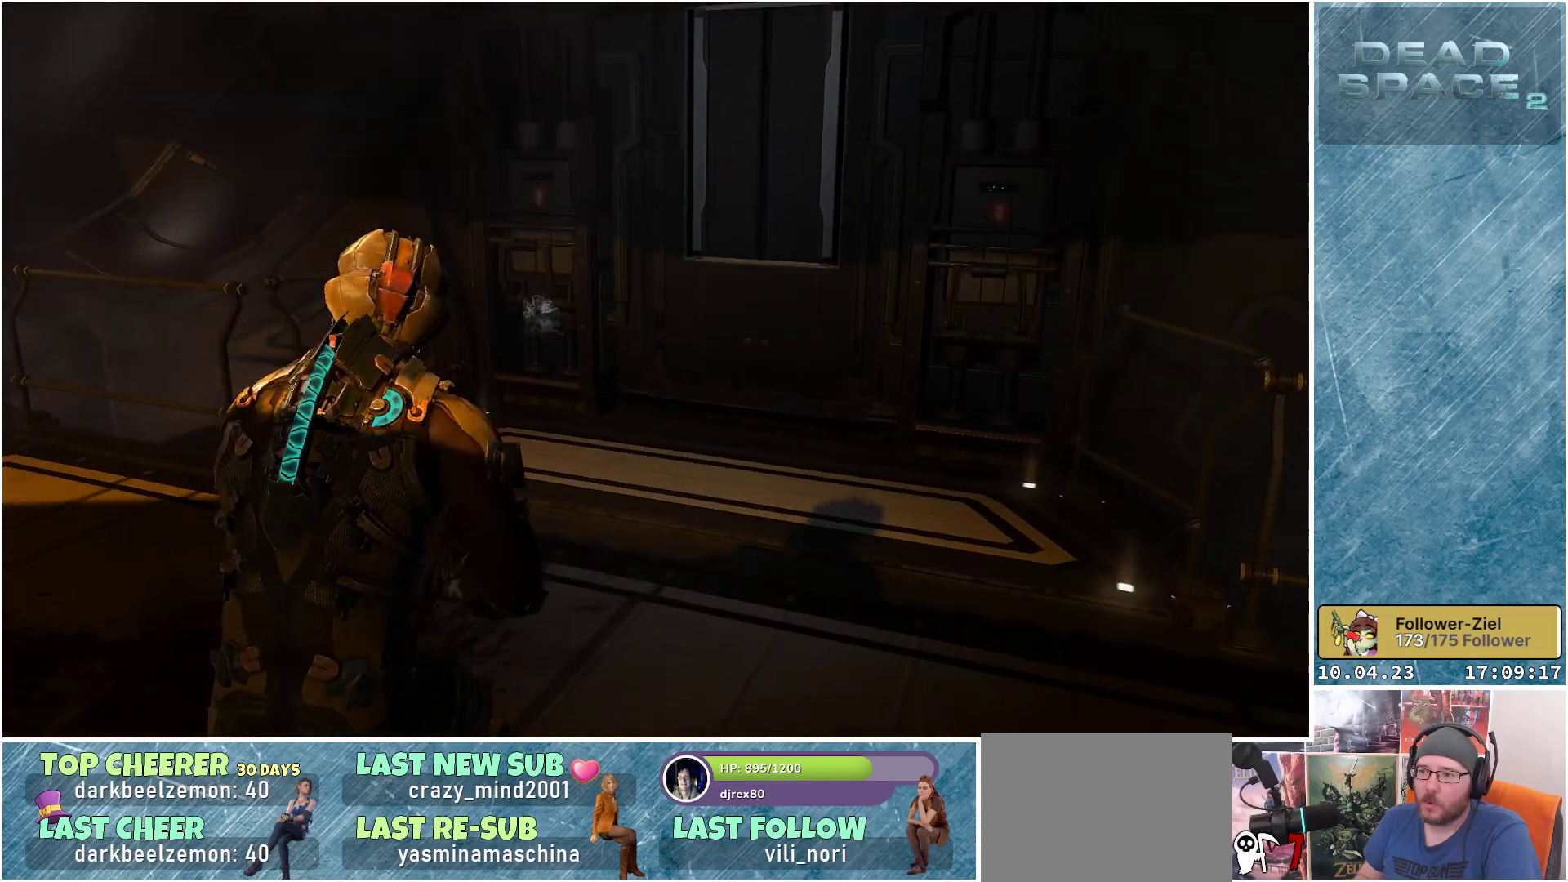
{"buttons": ["L1"], "left_stick": "up", "right_stick": "center", "events": []}
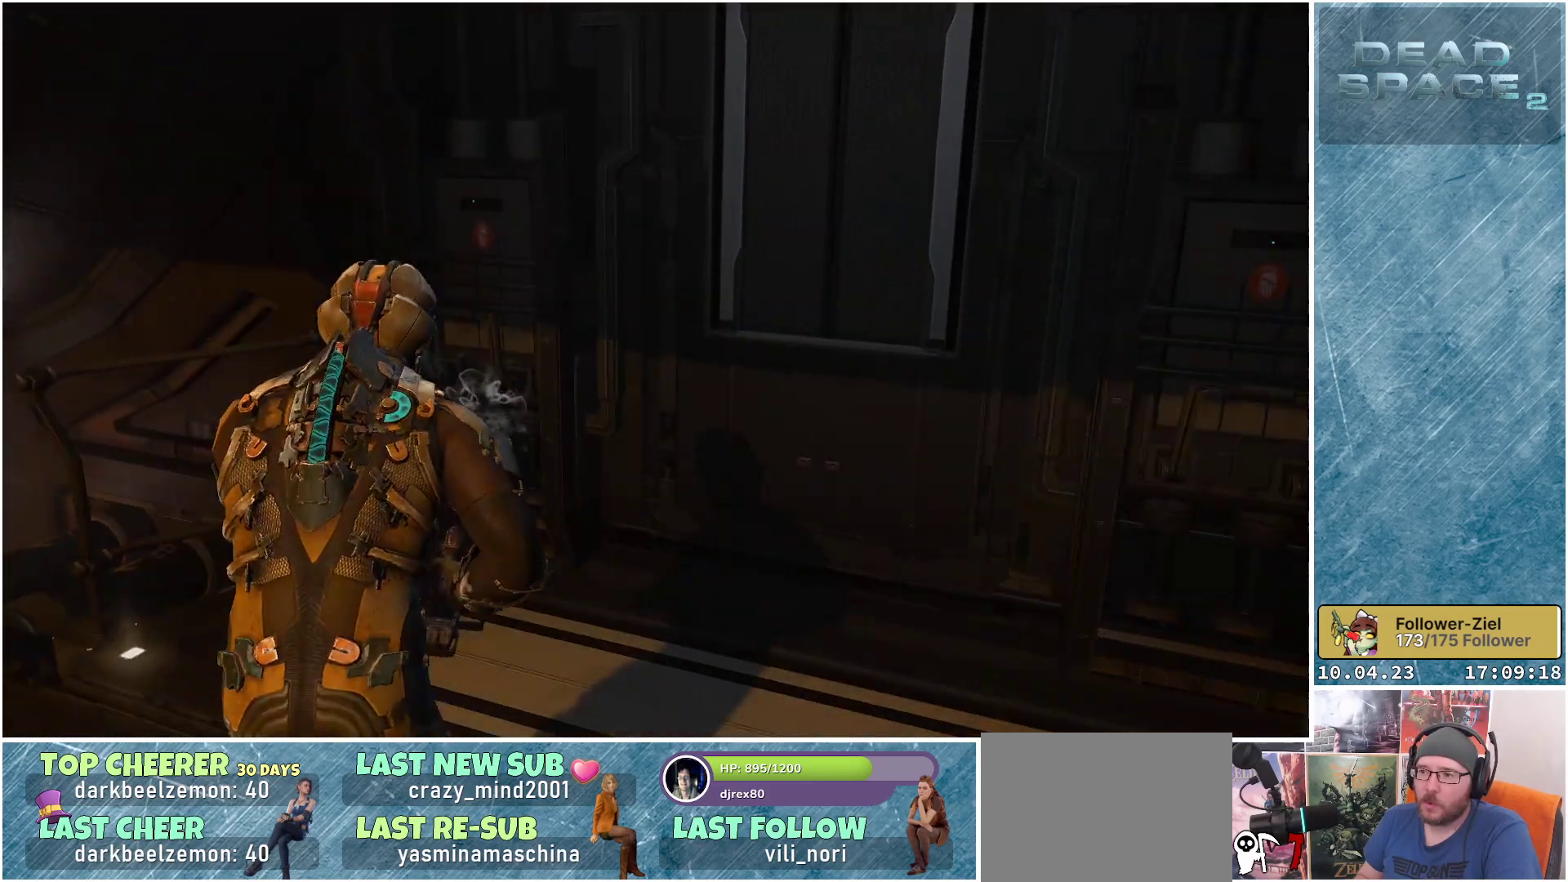
{"buttons": [], "left_stick": "down-left", "right_stick": "left", "events": [[17, "L1", "up"], [100, "left_stick", "right"], [117, "right_stick", "right"], [250, "left_stick", "down"], [283, "right_stick", "center"], [367, "left_stick", "down-left"], [450, "right_stick", "left"]]}
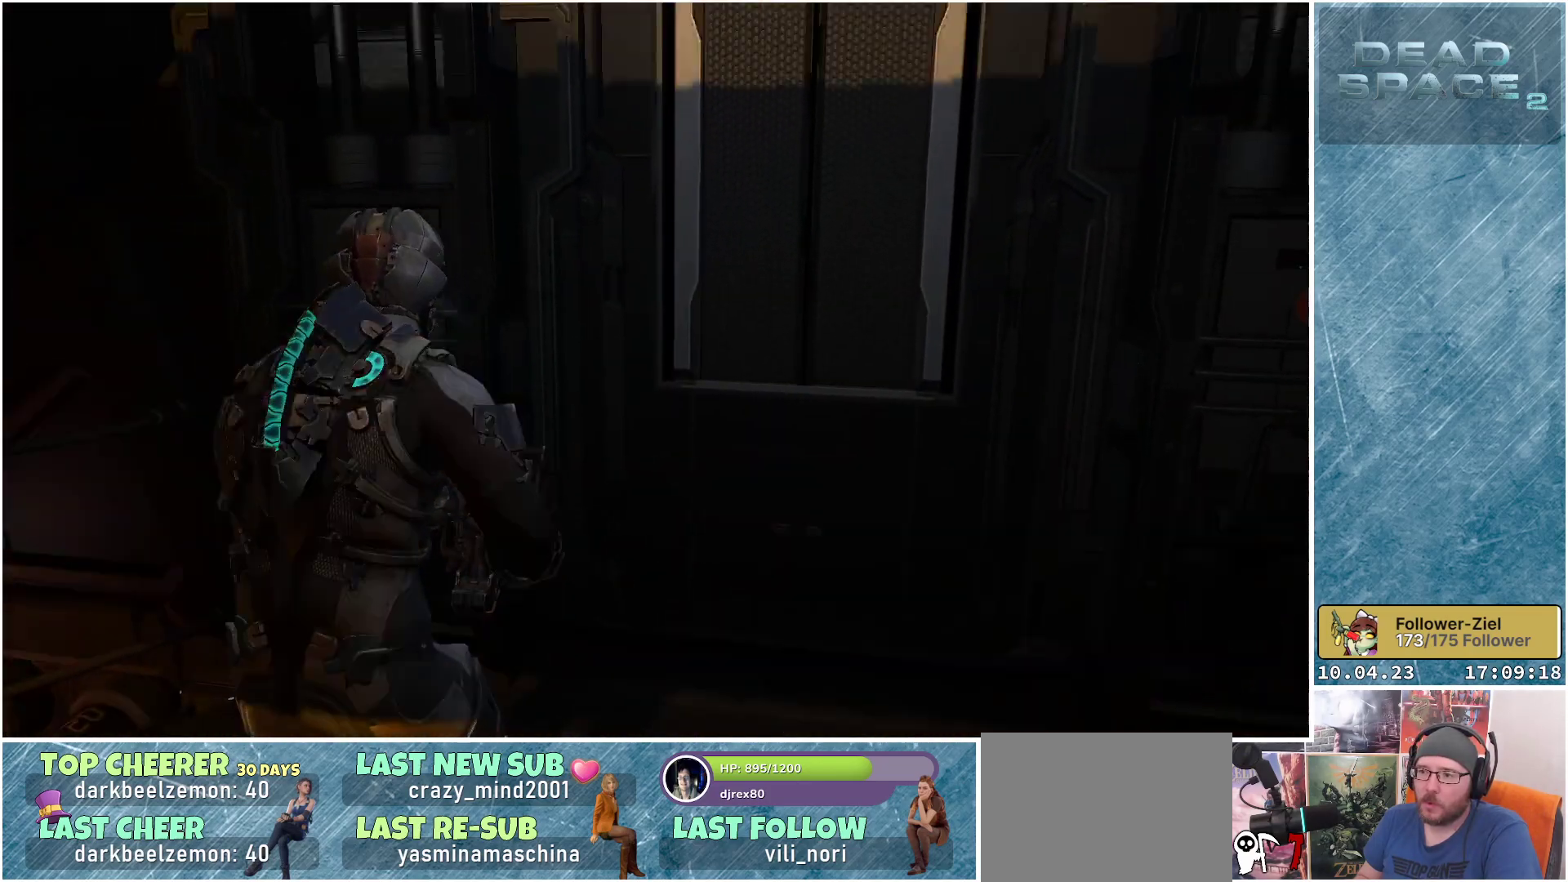
{"buttons": ["L1"], "left_stick": "up-left", "right_stick": "left", "events": [[317, "left_stick", "up-left"], [483, "L1", "down"]]}
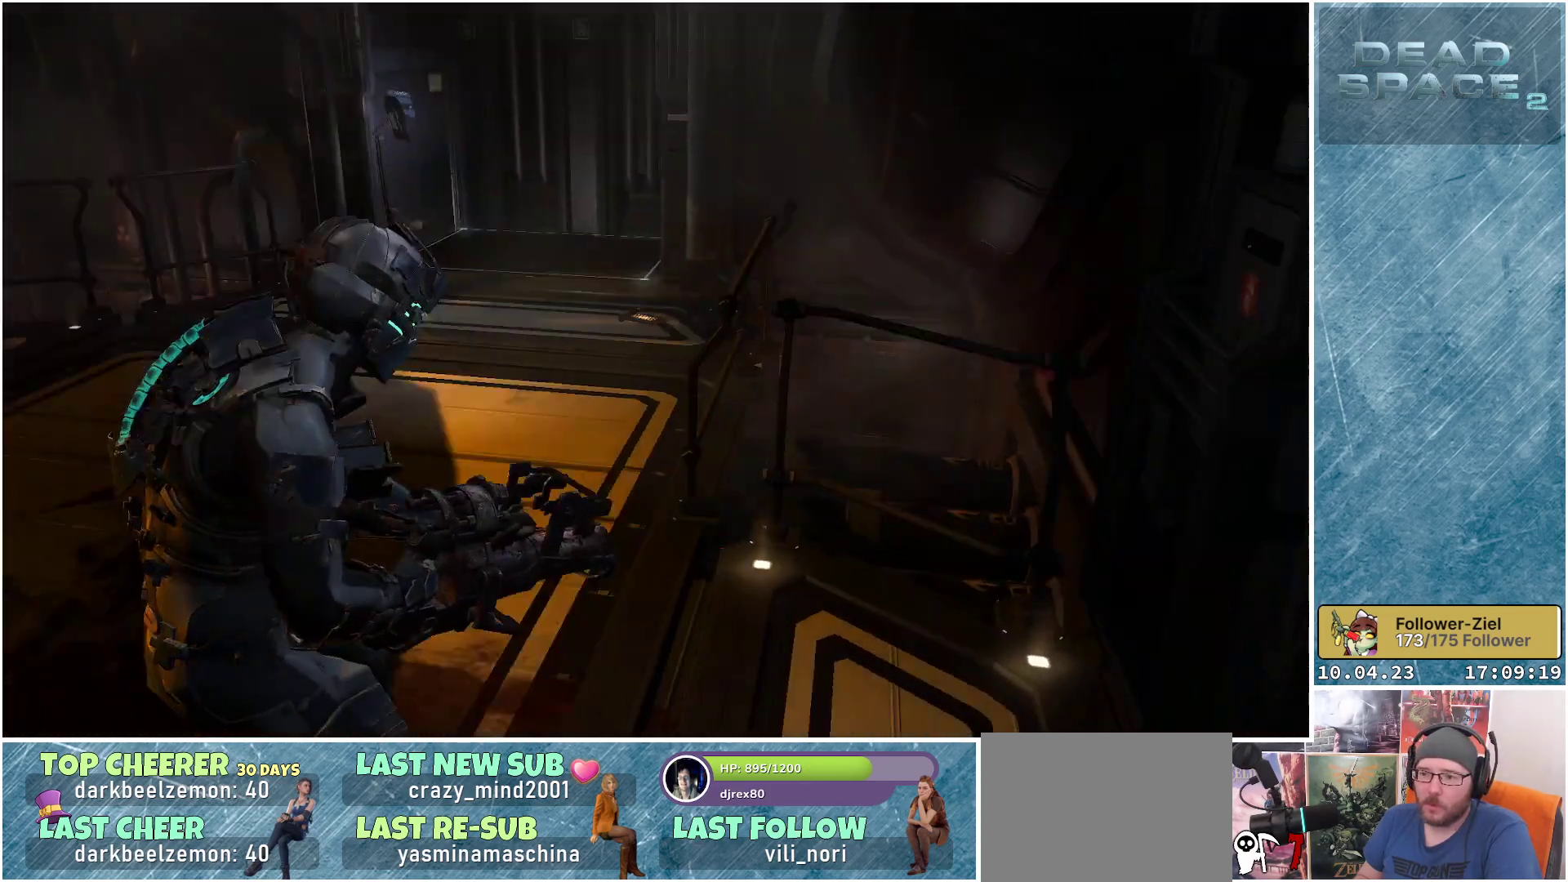
{"buttons": ["L1"], "left_stick": "up", "right_stick": "up-right", "events": [[67, "left_stick", "up"], [83, "right_stick", "center"], [450, "right_stick", "up-right"]]}
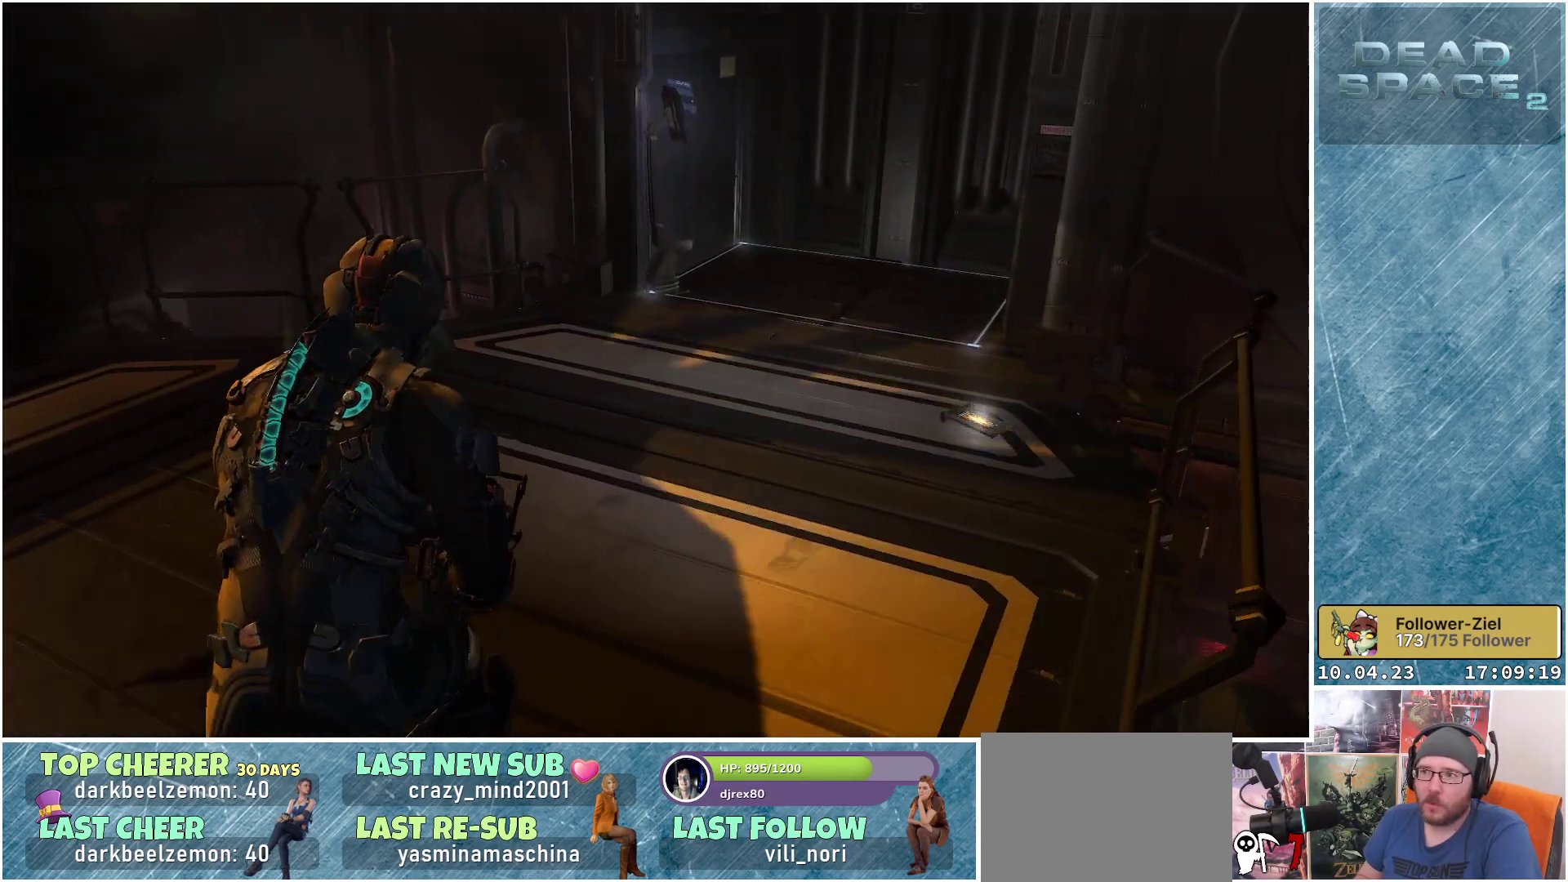
{"buttons": ["L1"], "left_stick": "up-right", "right_stick": "up-right", "events": [[250, "left_stick", "up-right"]]}
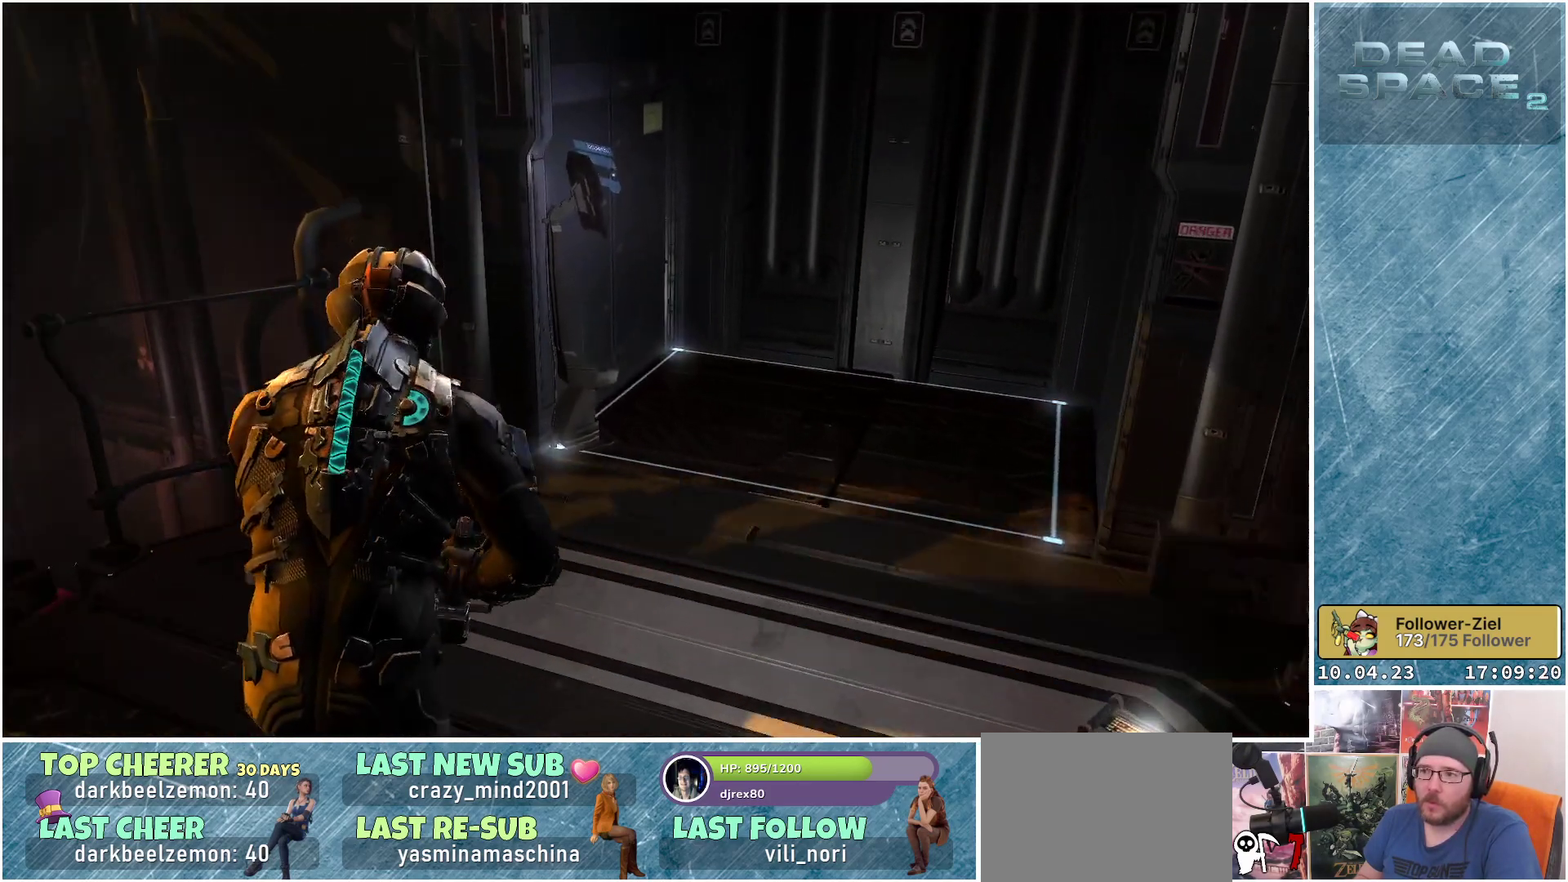
{"buttons": [], "left_stick": "up-right", "right_stick": "left", "events": [[50, "right_stick", "center"], [383, "right_stick", "left"], [467, "L1", "up"]]}
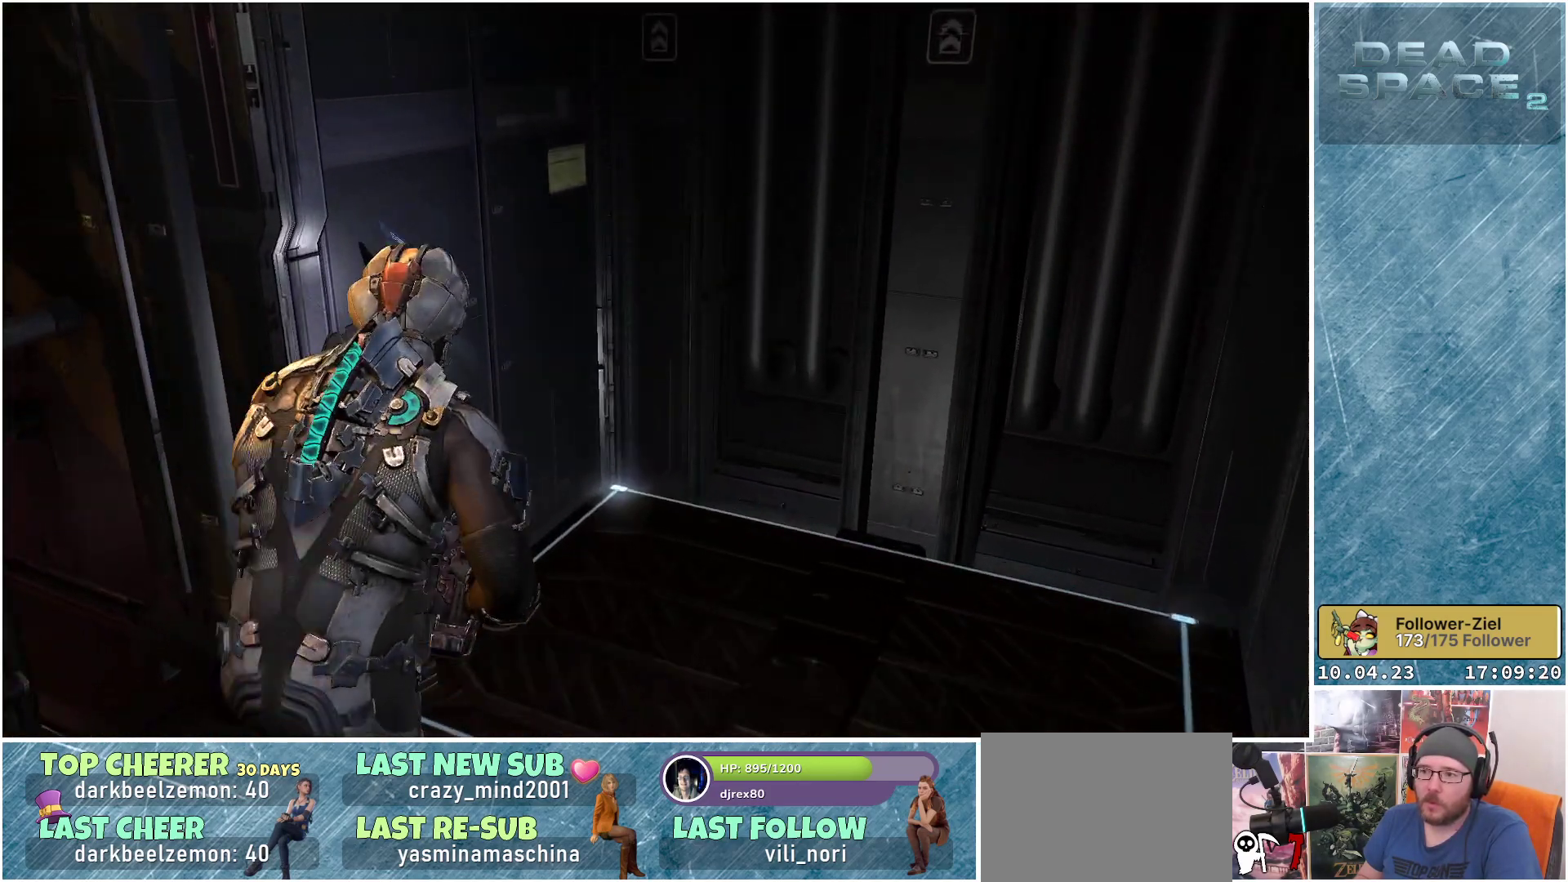
{"buttons": [], "left_stick": "down-right", "right_stick": "left", "events": [[83, "left_stick", "right"], [267, "left_stick", "down-right"]]}
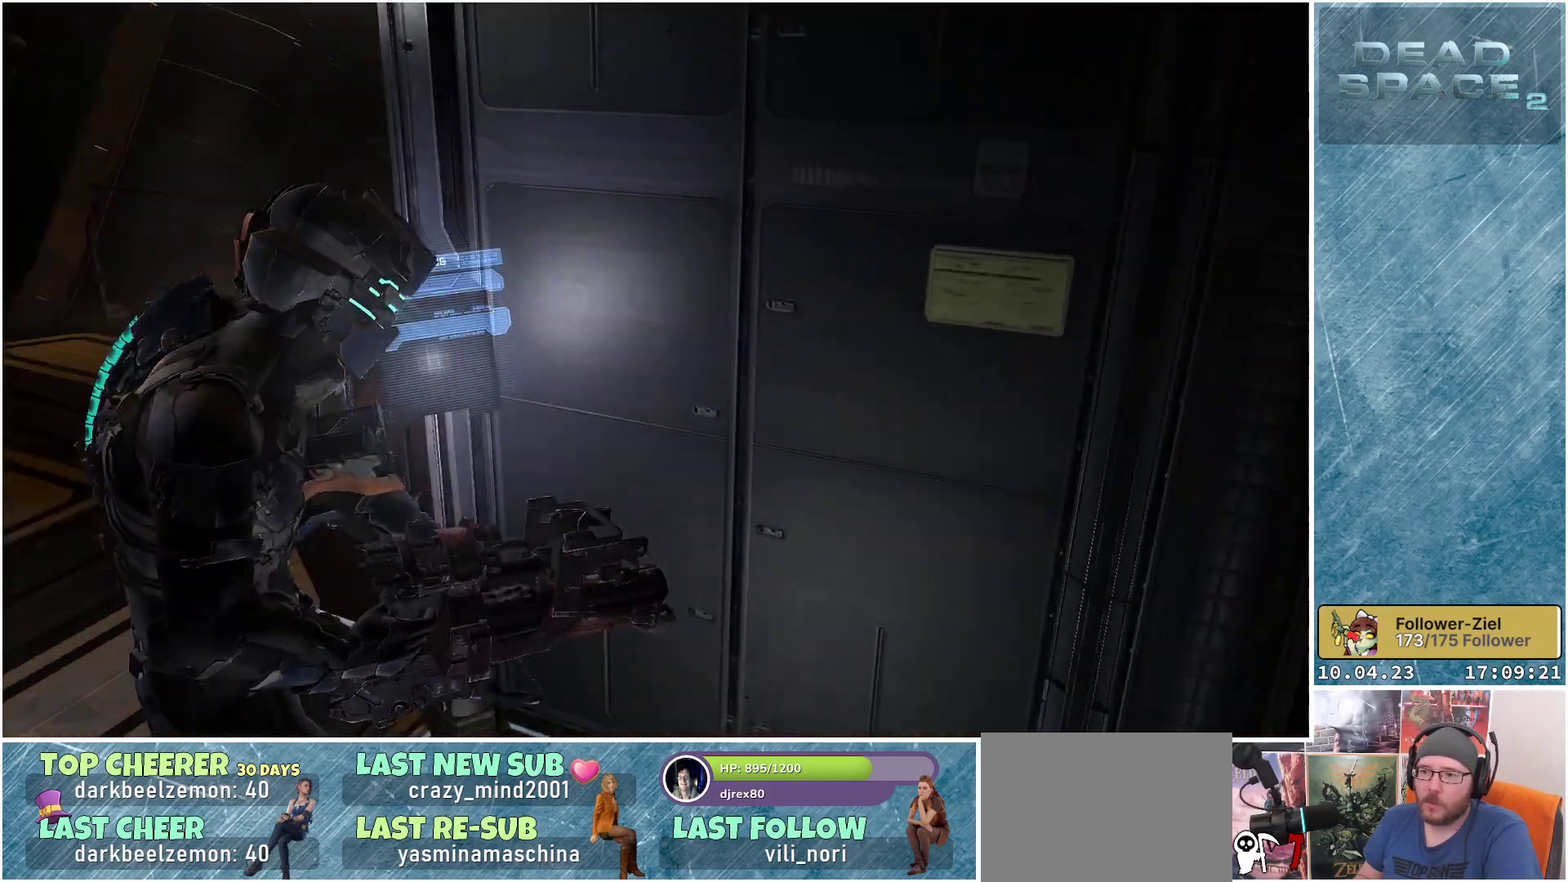
{"buttons": [], "left_stick": "center", "right_stick": "center", "events": [[50, "left_stick", "center"], [117, "left_stick", "right"], [250, "right_stick", "center"], [383, "left_stick", "center"]]}
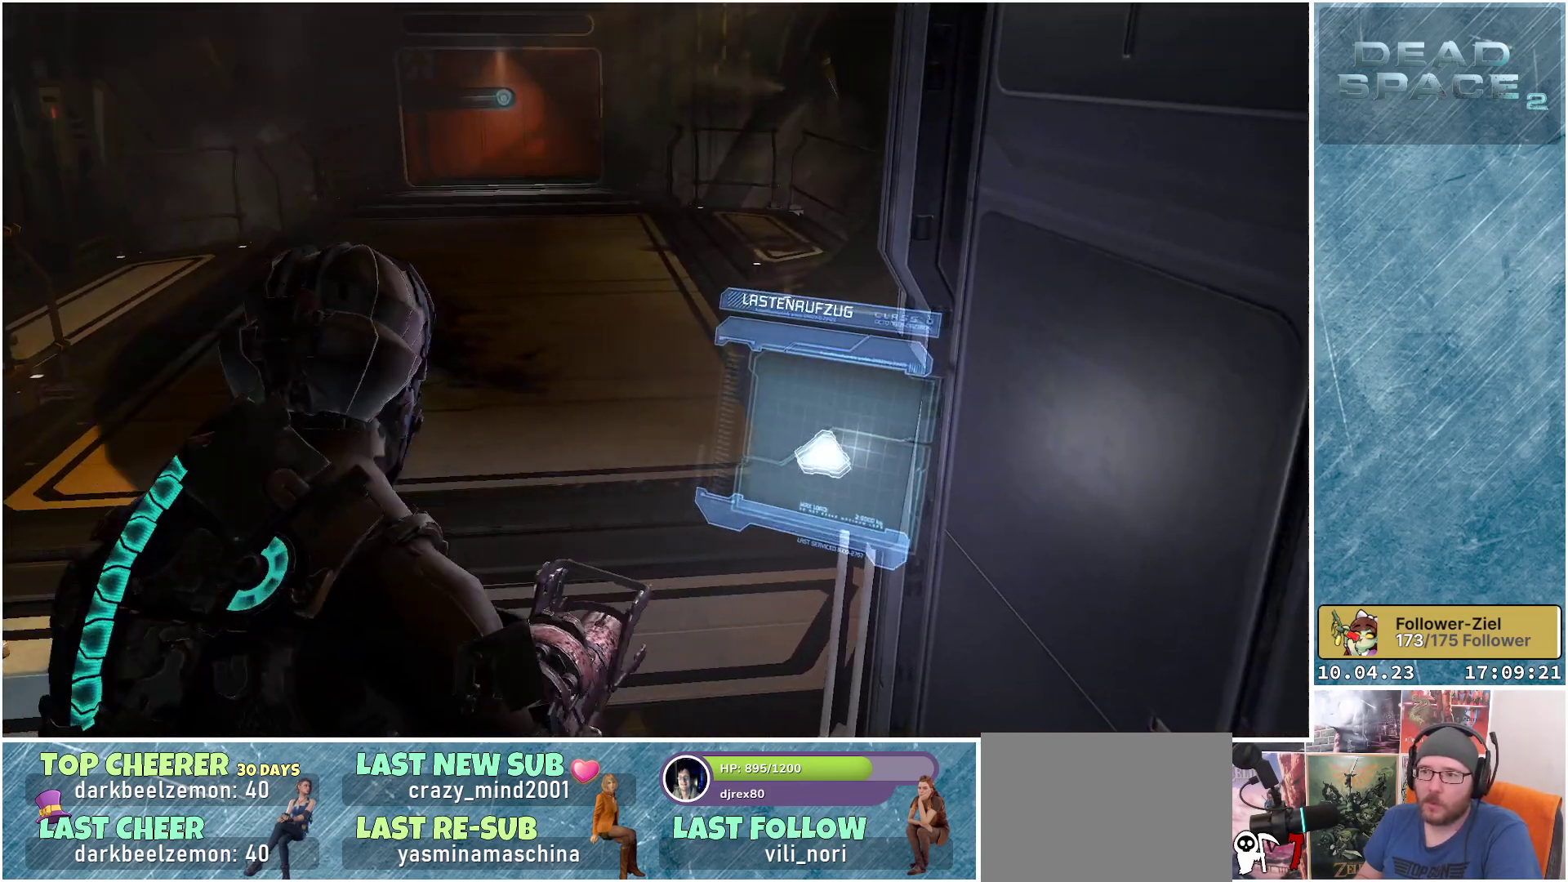
{"buttons": [], "left_stick": "left", "right_stick": "center", "events": [[50, "left_stick", "down"], [233, "A", "down"], [250, "left_stick", "center"], [367, "A", "up"], [433, "left_stick", "left"]]}
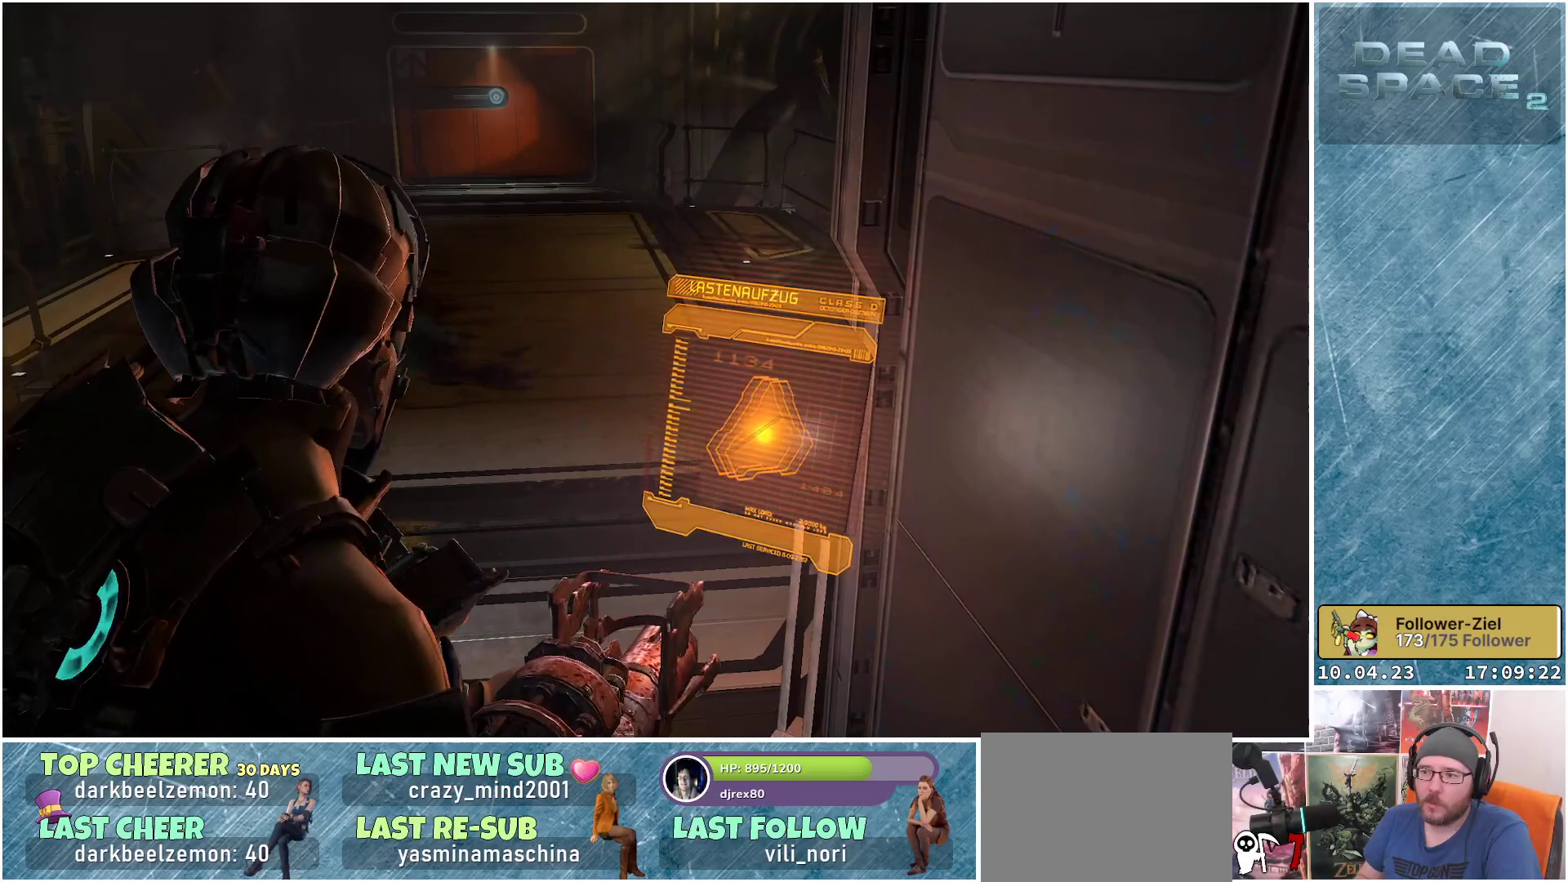
{"buttons": [], "left_stick": "center", "right_stick": "center", "events": [[217, "right_stick", "left"], [417, "right_stick", "center"], [467, "left_stick", "center"]]}
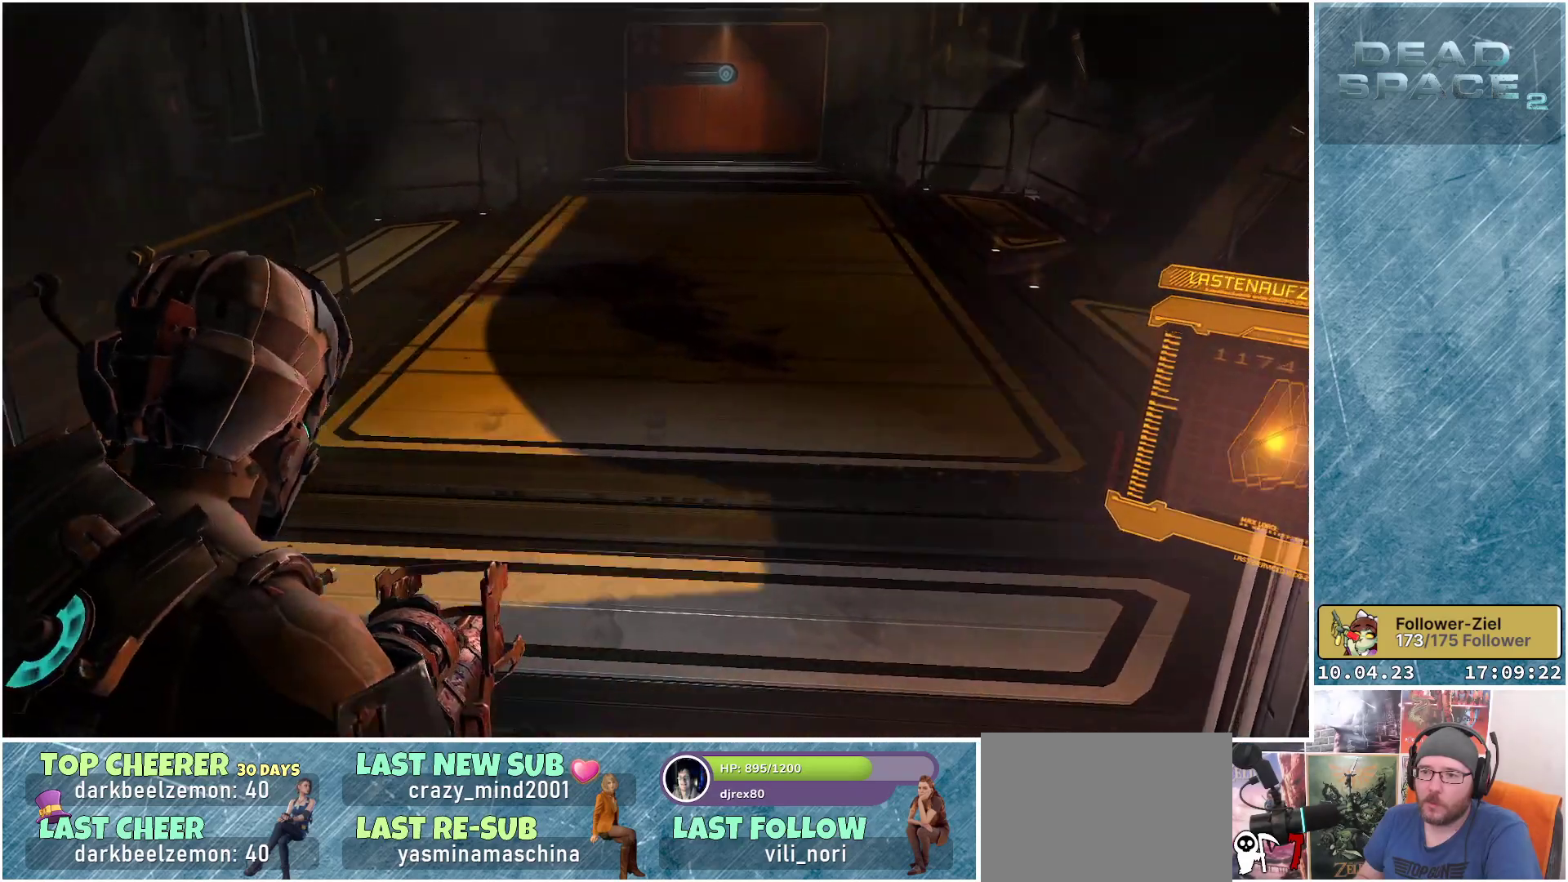
{"buttons": [], "left_stick": "center", "right_stick": "up", "events": [[317, "right_stick", "up"]]}
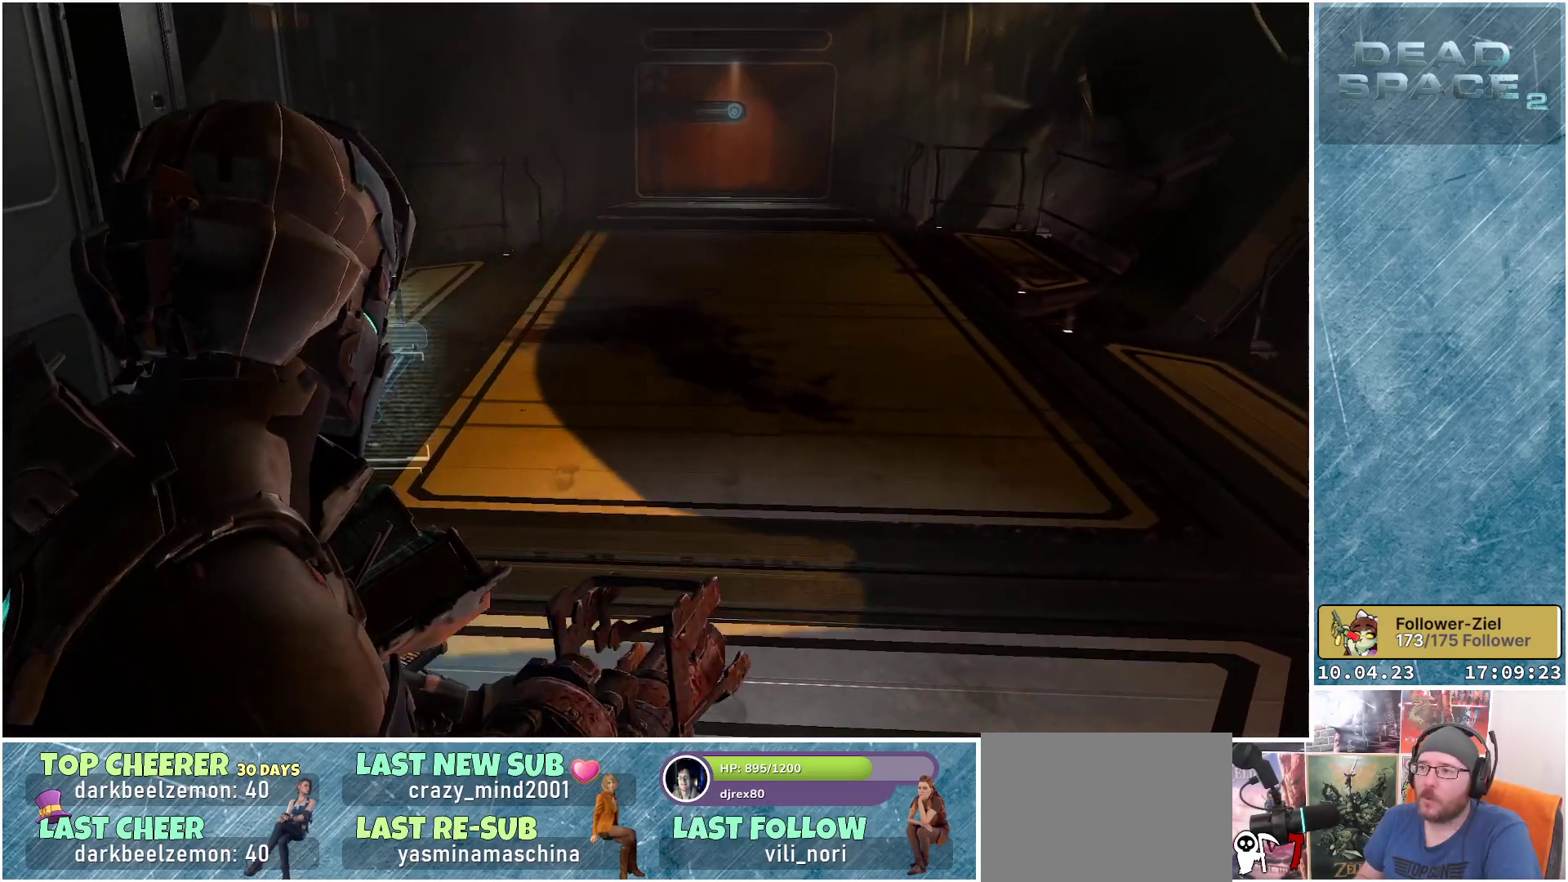
{"buttons": [], "left_stick": "center", "right_stick": "center", "events": [[83, "right_stick", "center"]]}
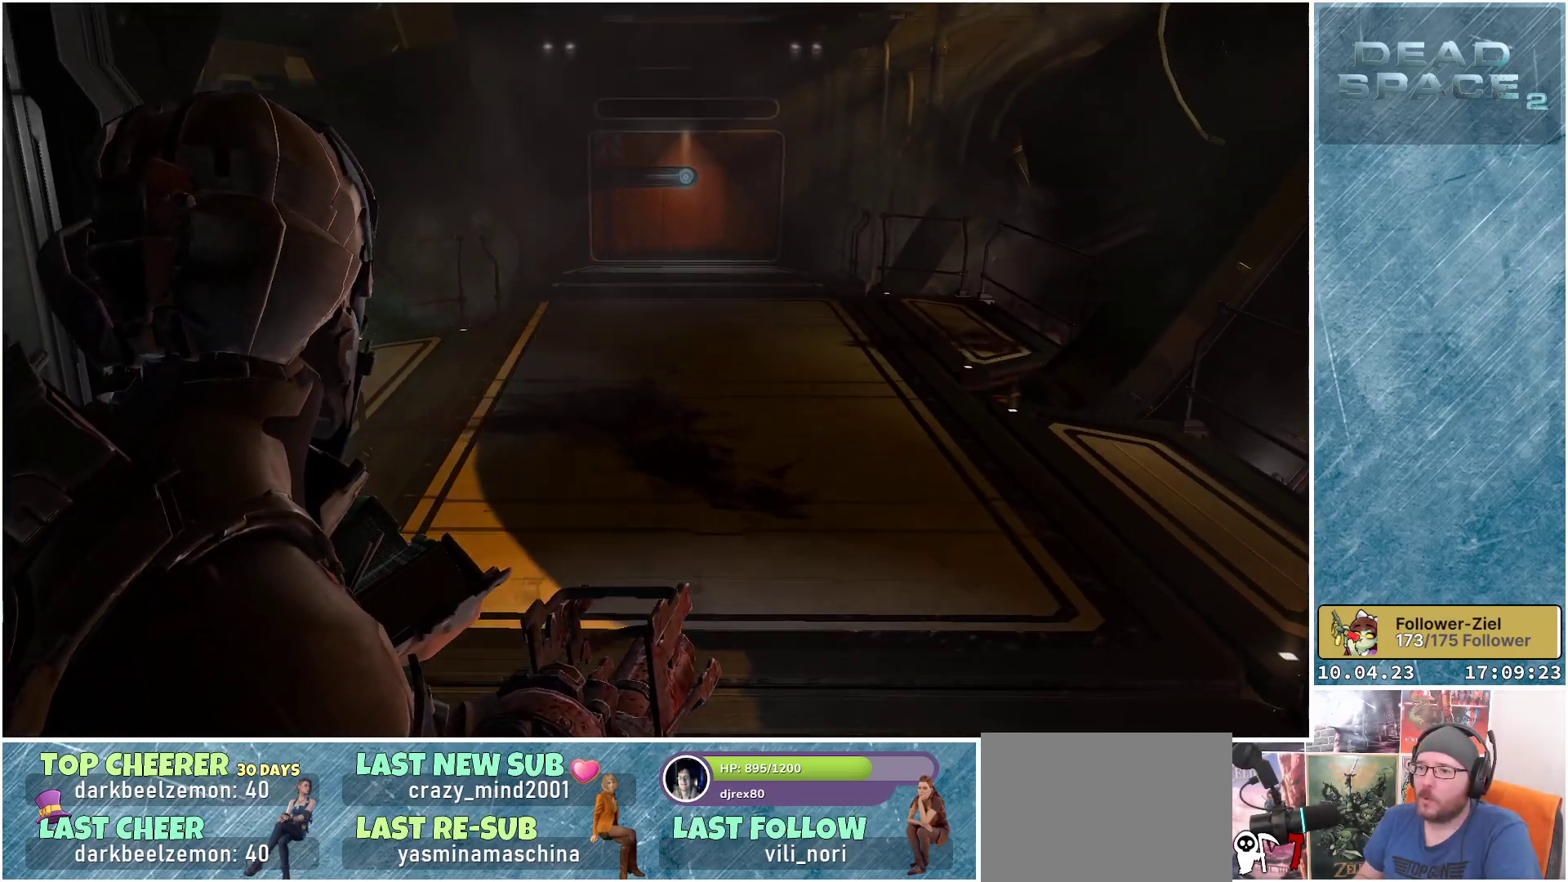
{"buttons": [], "left_stick": "center", "right_stick": "center", "events": [[67, "right_stick", "left"], [433, "right_stick", "center"]]}
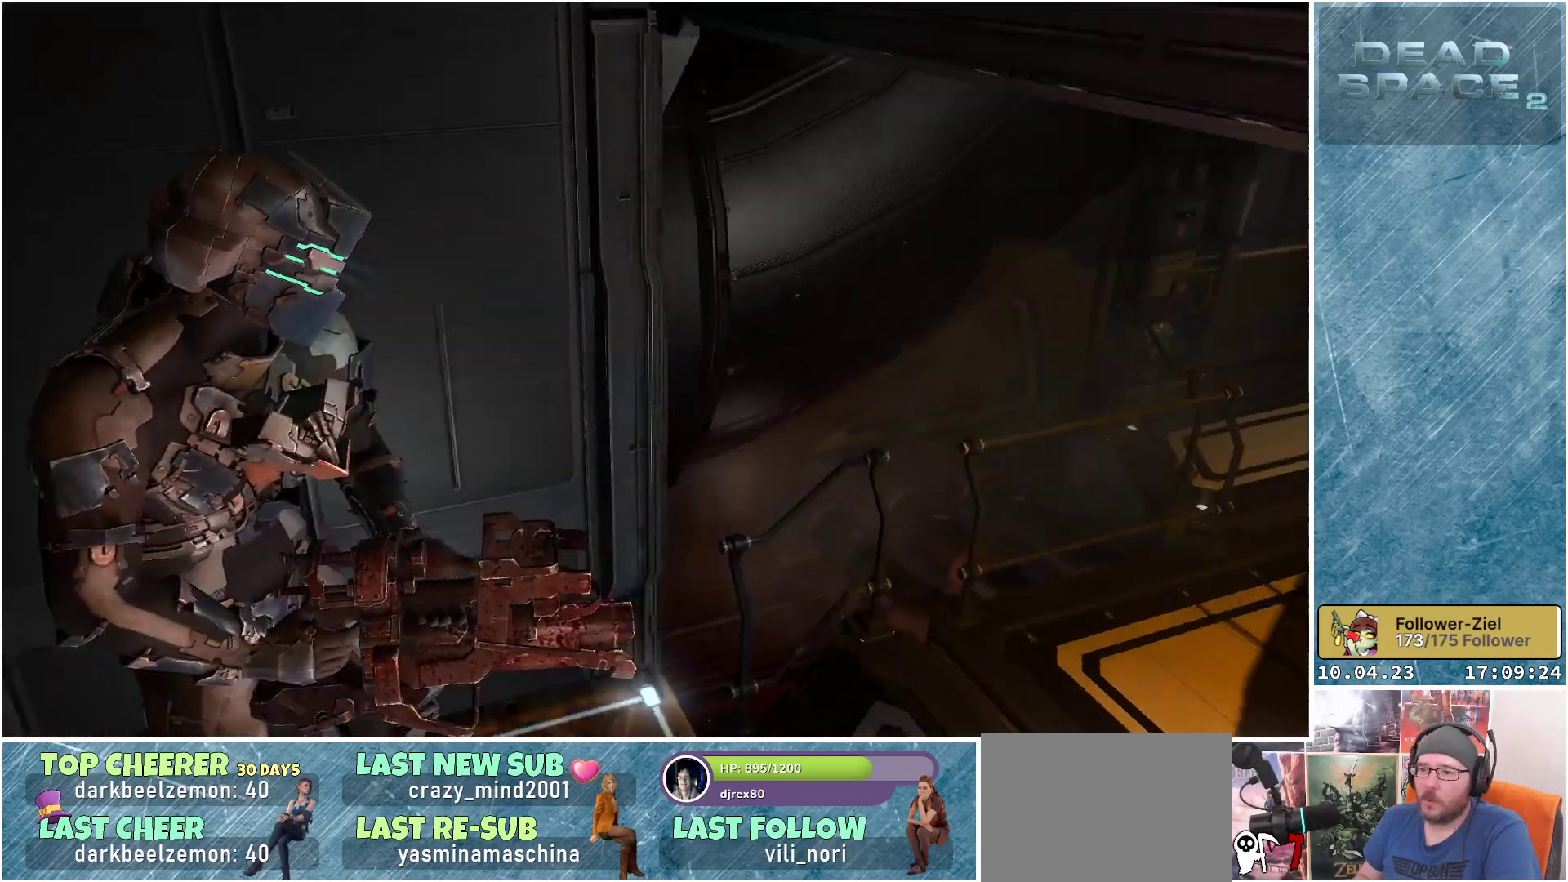
{"buttons": [], "left_stick": "down", "right_stick": "center", "events": [[217, "left_stick", "down"], [233, "A", "down"], [350, "A", "up"]]}